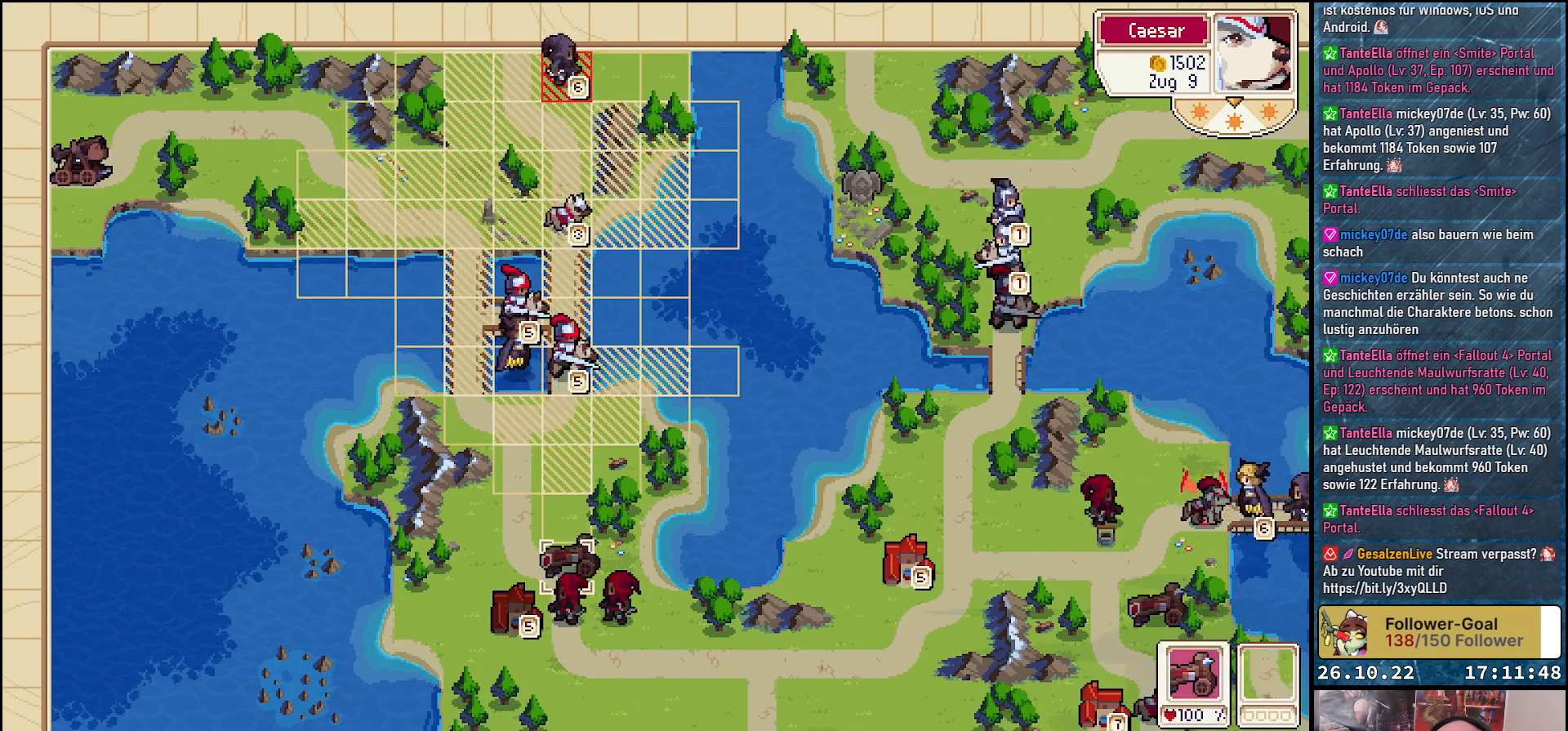
Gameplay with a controller (Xbox layout); each line is a JSON object with the inputs held at the frame after it. "events" lists button and stick changes between this image and that frame as [ms after this image, input, new state], when the widget could be followed in between. Not read: left_stick right_stick.
{"buttons": ["DPAD_UP"], "events": [[133, "DPAD_UP", "down"], [283, "DPAD_UP", "up"], [433, "DPAD_UP", "down"]]}
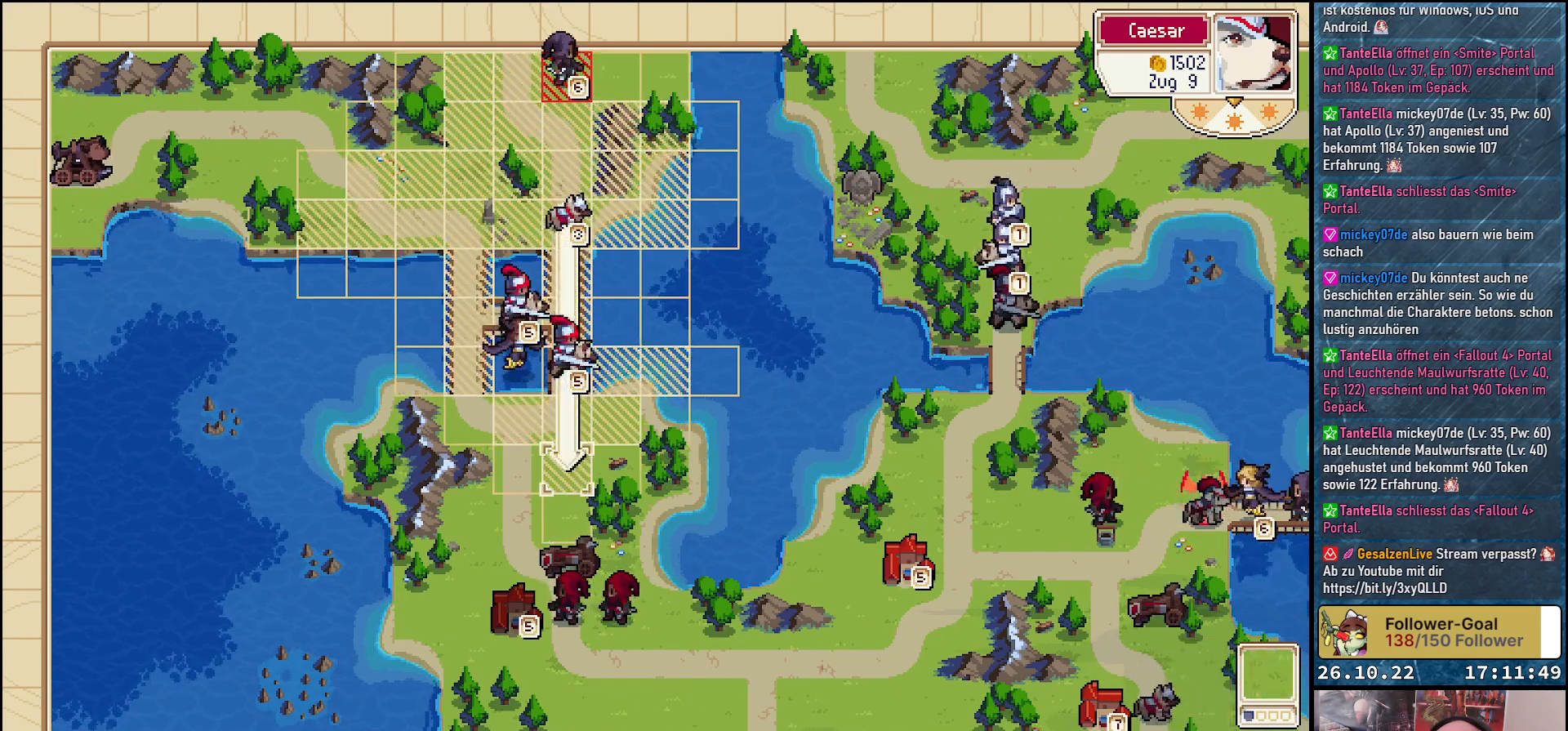
{"buttons": [], "events": [[50, "DPAD_UP", "up"], [150, "A", "down"], [233, "A", "up"], [317, "A", "down"], [433, "A", "up"]]}
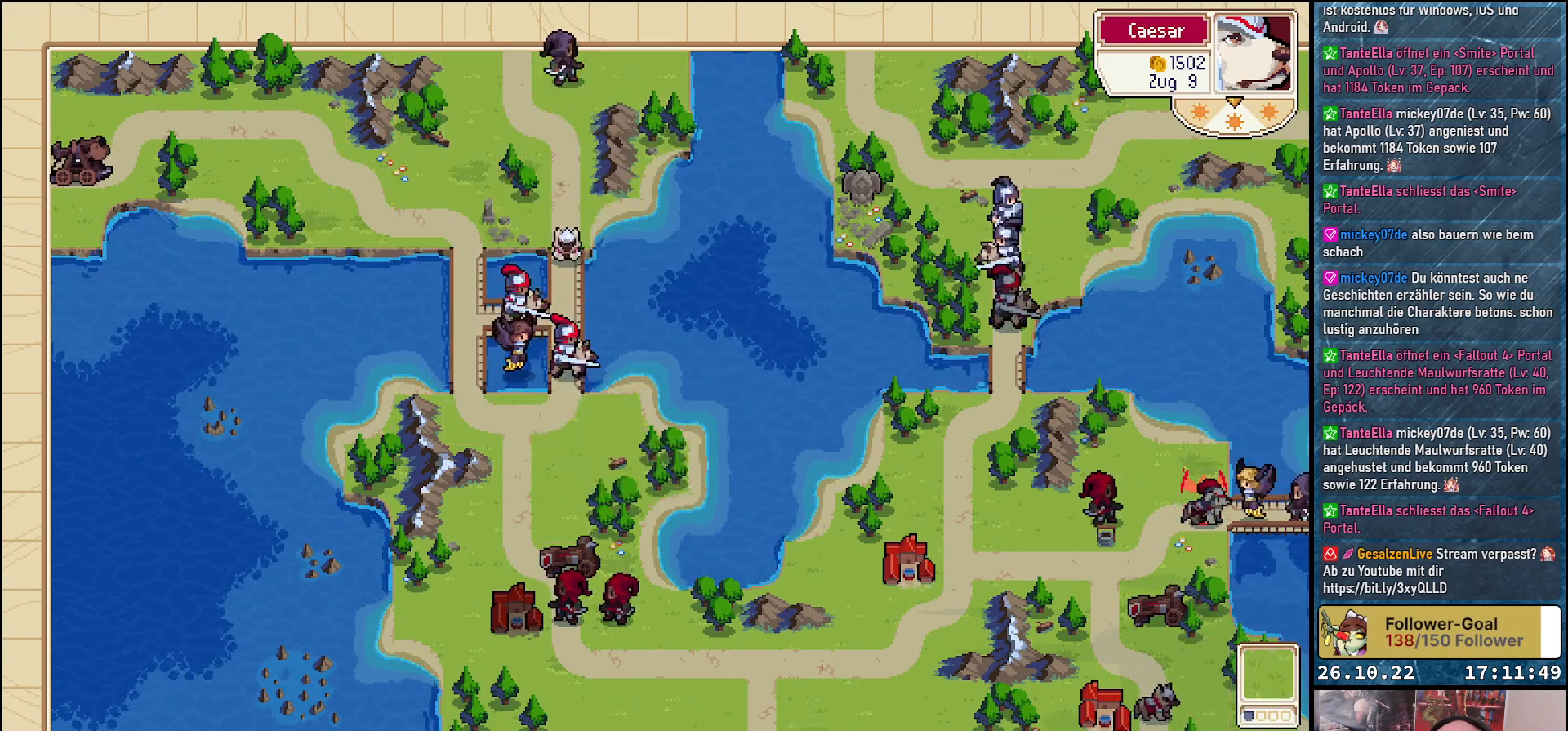
{"buttons": [], "events": []}
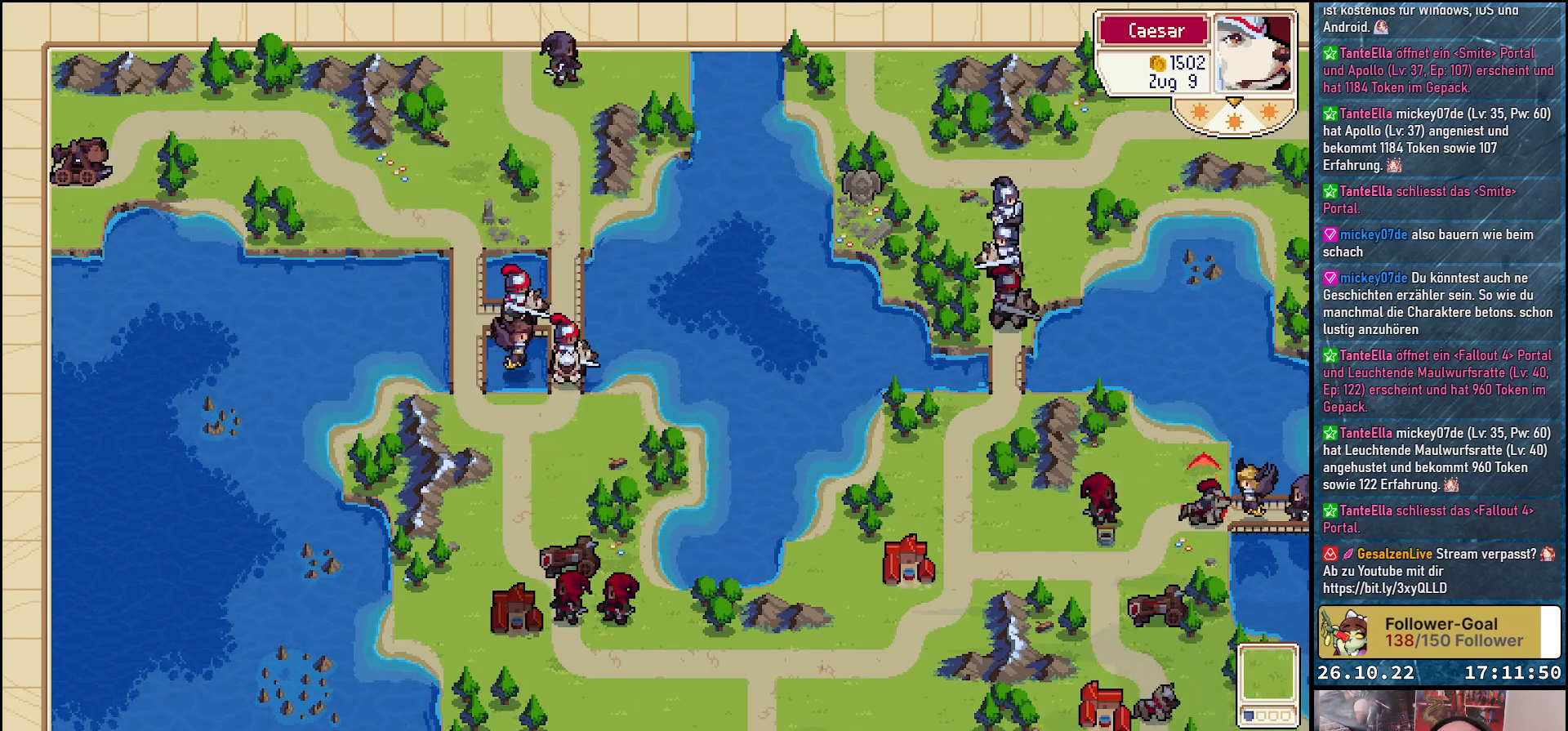
{"buttons": [], "events": []}
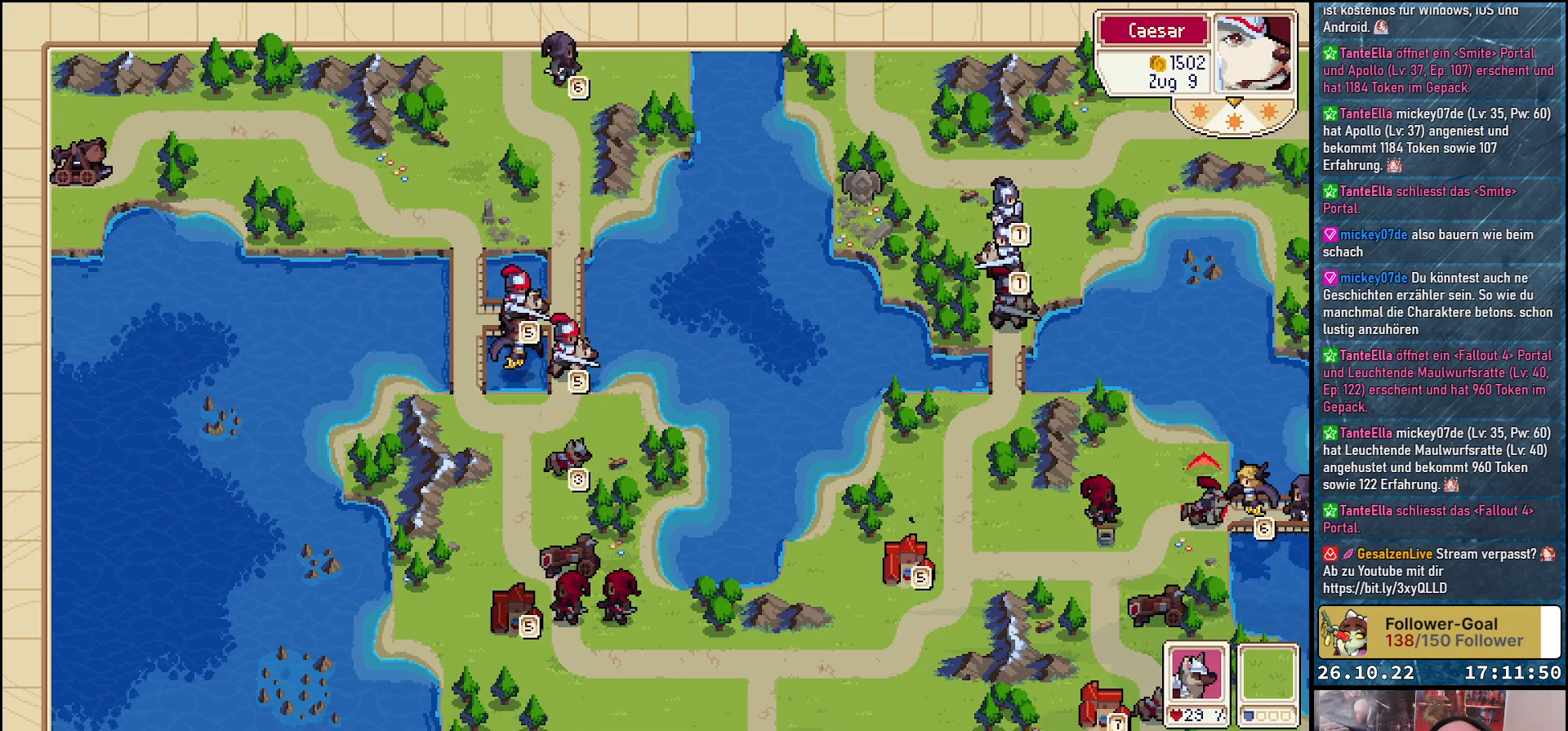
{"buttons": ["DPAD_UP"], "events": [[267, "DPAD_UP", "down"], [400, "DPAD_UP", "up"], [500, "DPAD_UP", "down"]]}
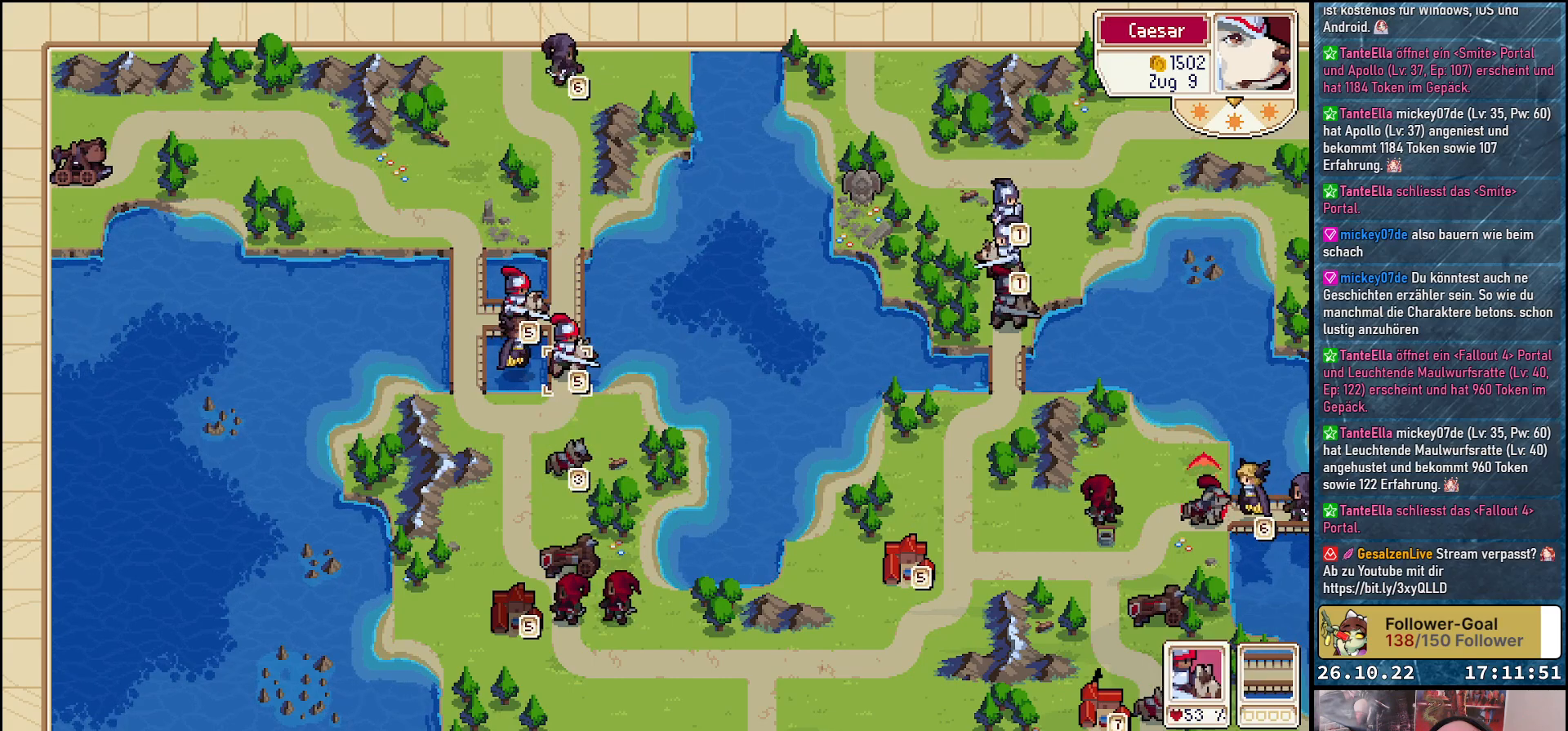
{"buttons": ["A"], "events": [[100, "DPAD_UP", "up"], [433, "A", "down"]]}
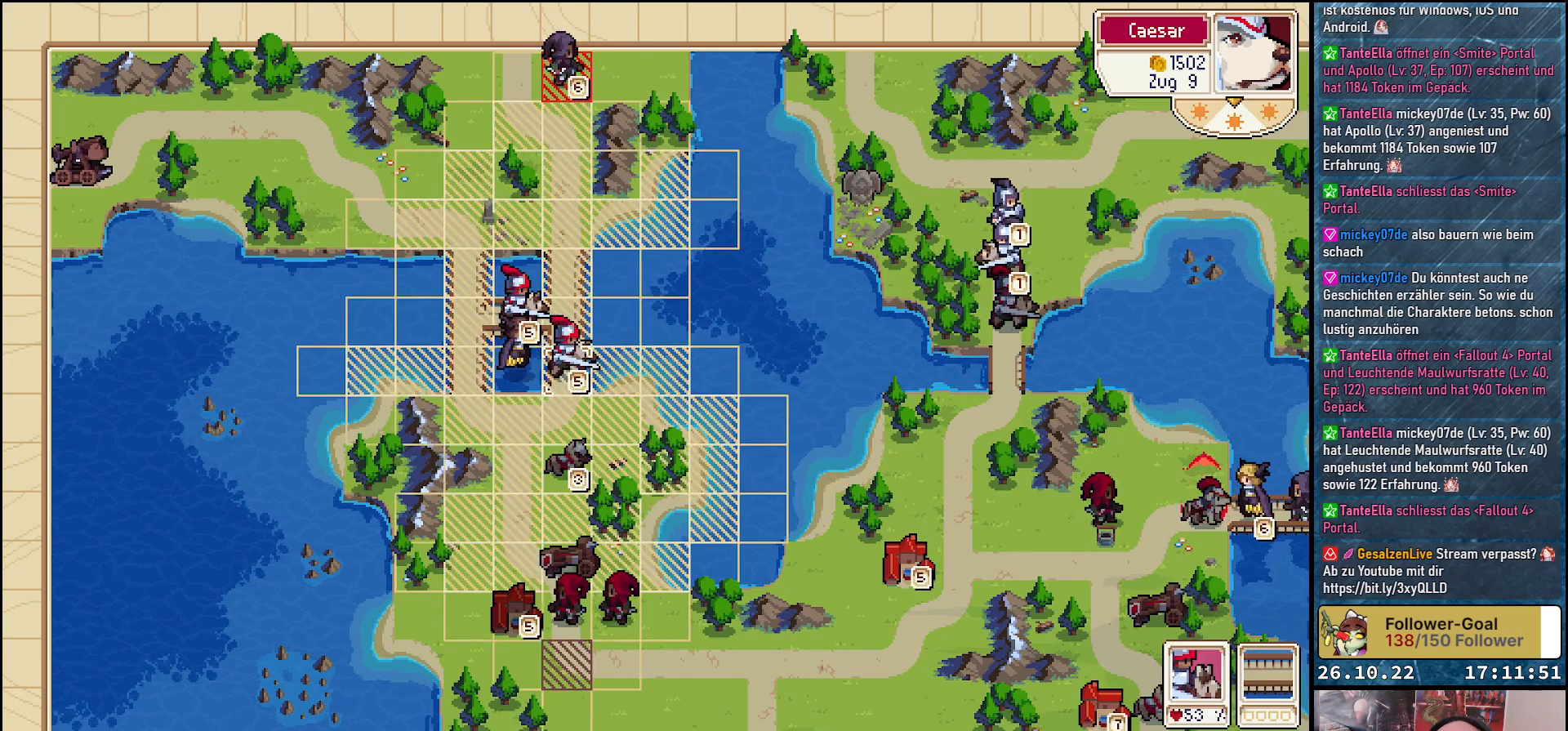
{"buttons": ["DPAD_UP"], "events": [[17, "A", "up"], [50, "DPAD_UP", "down"]]}
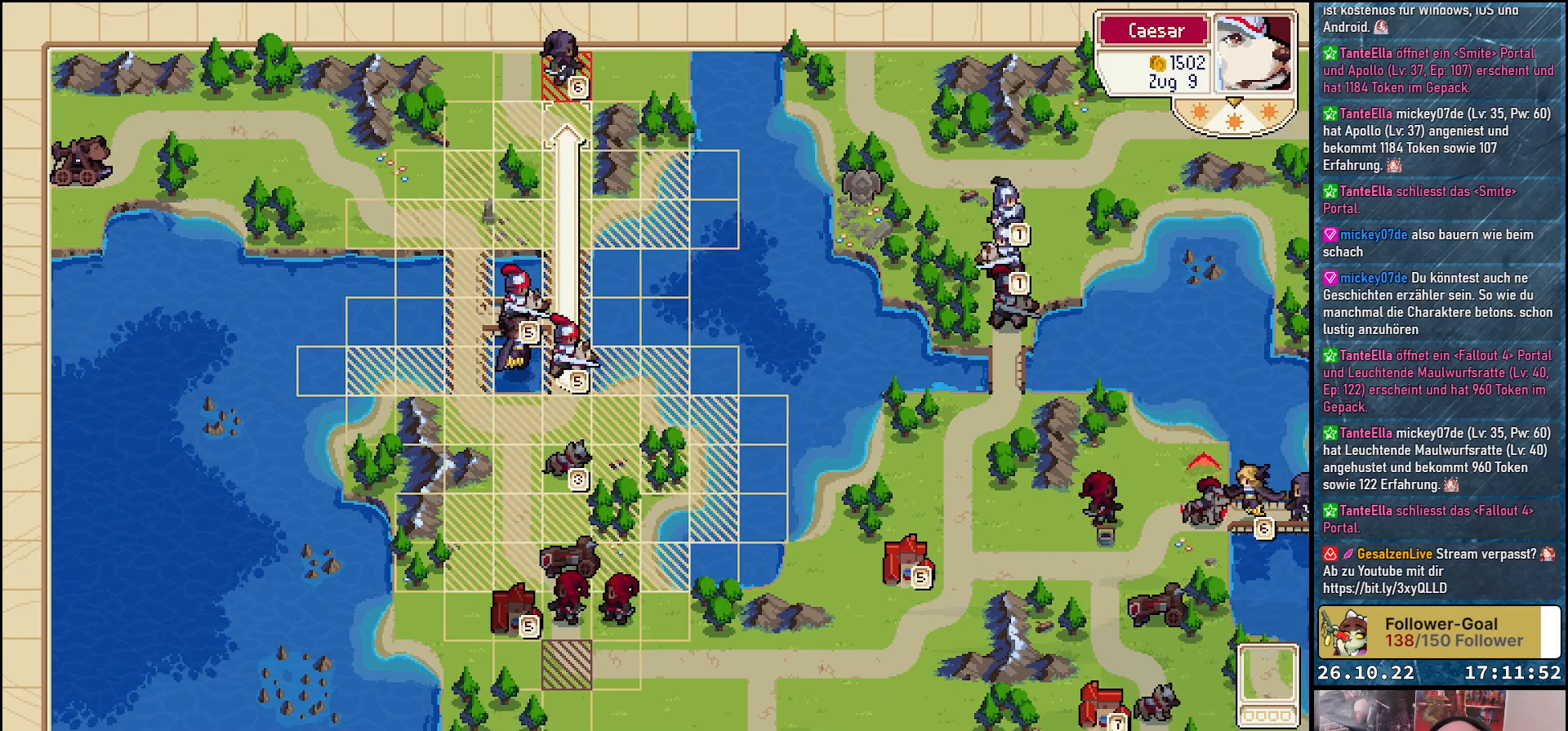
{"buttons": [], "events": [[67, "DPAD_UP", "up"], [333, "DPAD_UP", "down"], [450, "DPAD_UP", "up"]]}
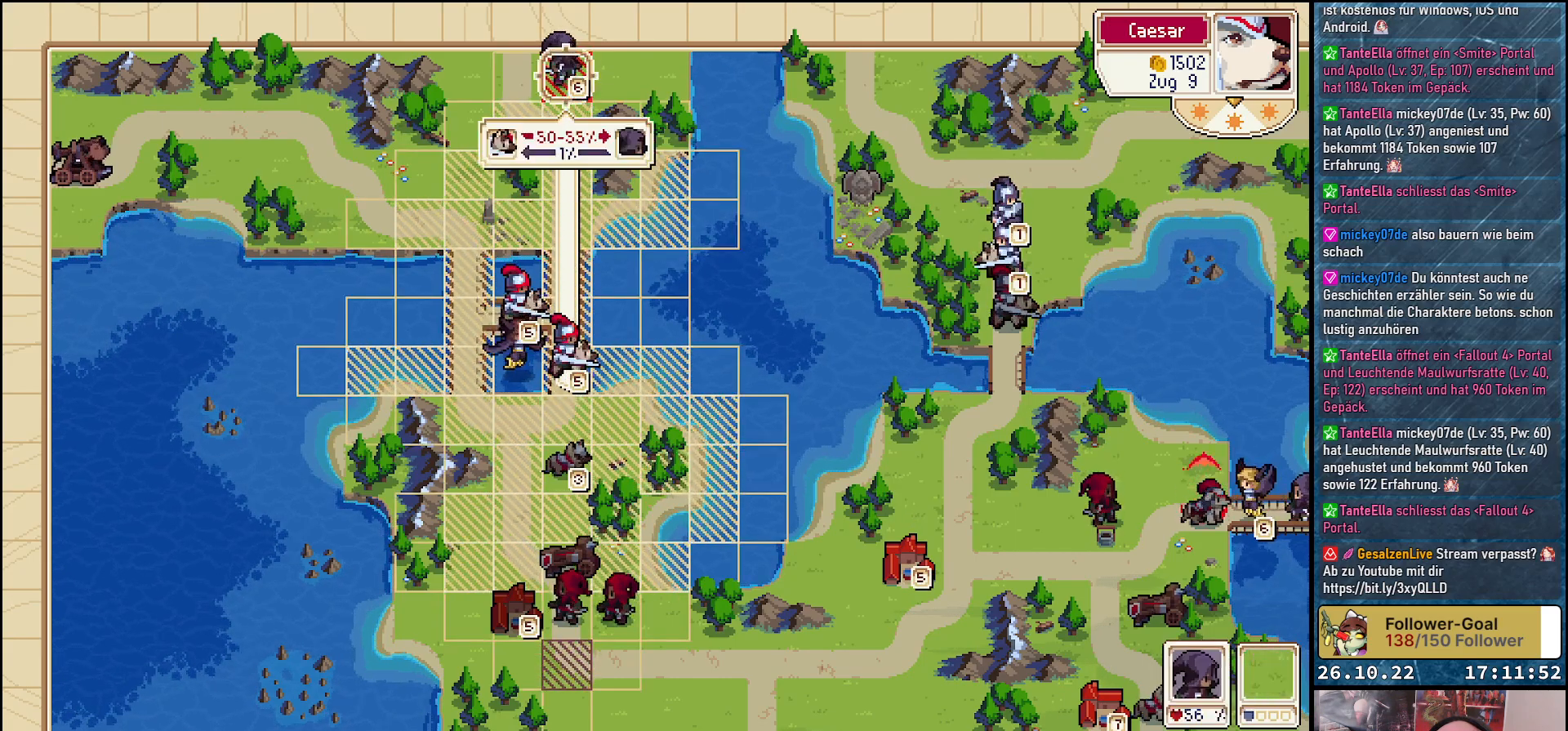
{"buttons": [], "events": [[50, "A", "down"], [133, "A", "up"], [233, "A", "down"], [317, "A", "up"]]}
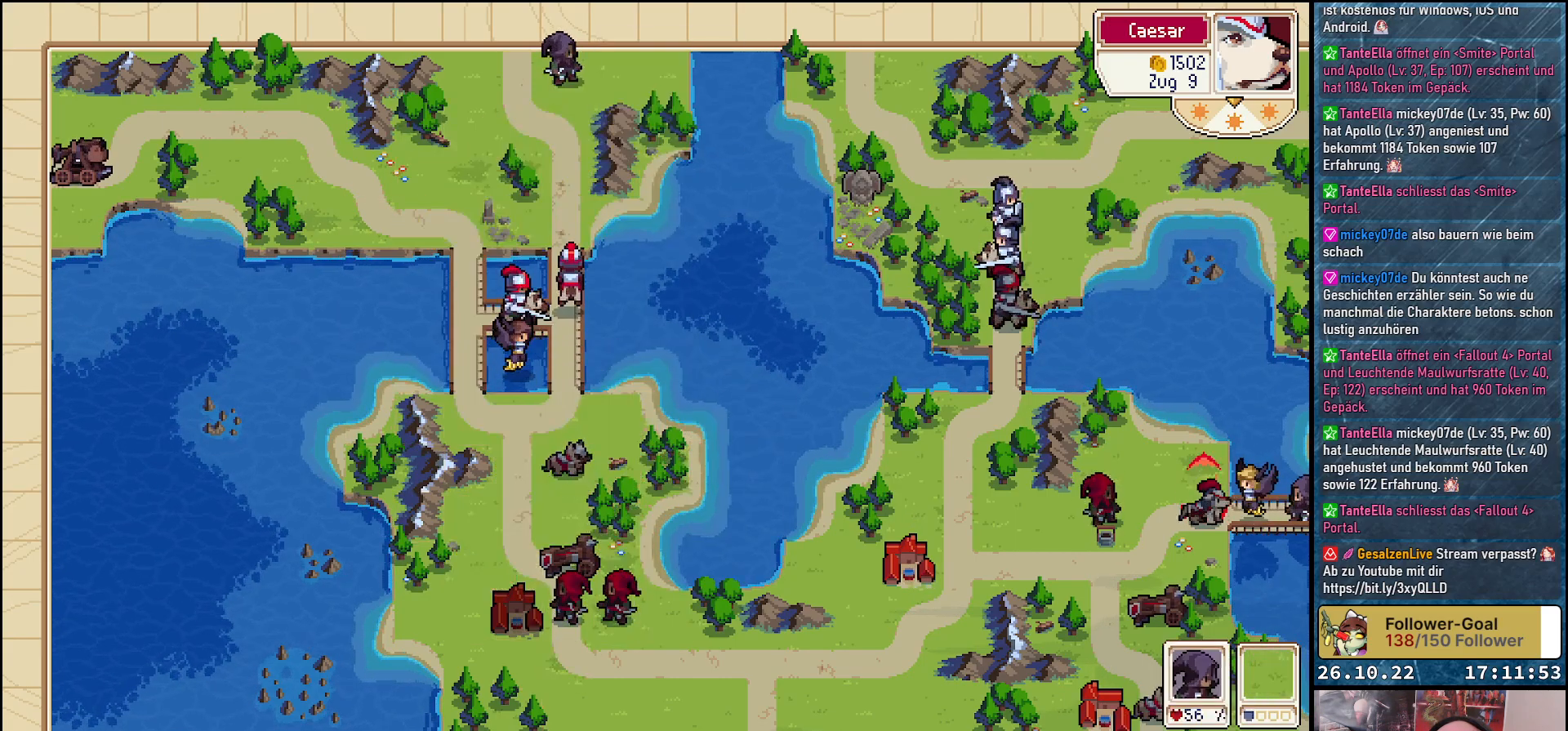
{"buttons": [], "events": []}
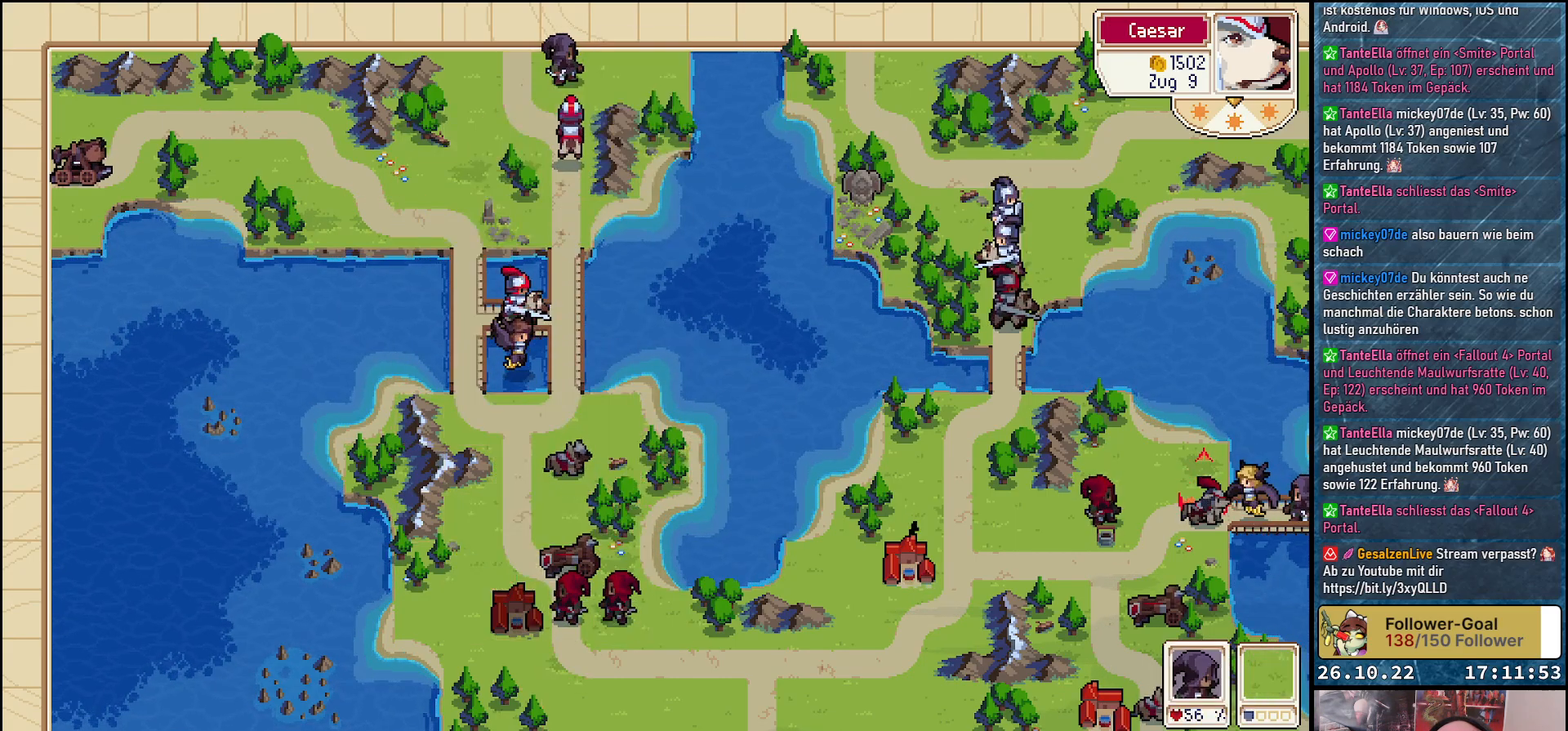
{"buttons": [], "events": []}
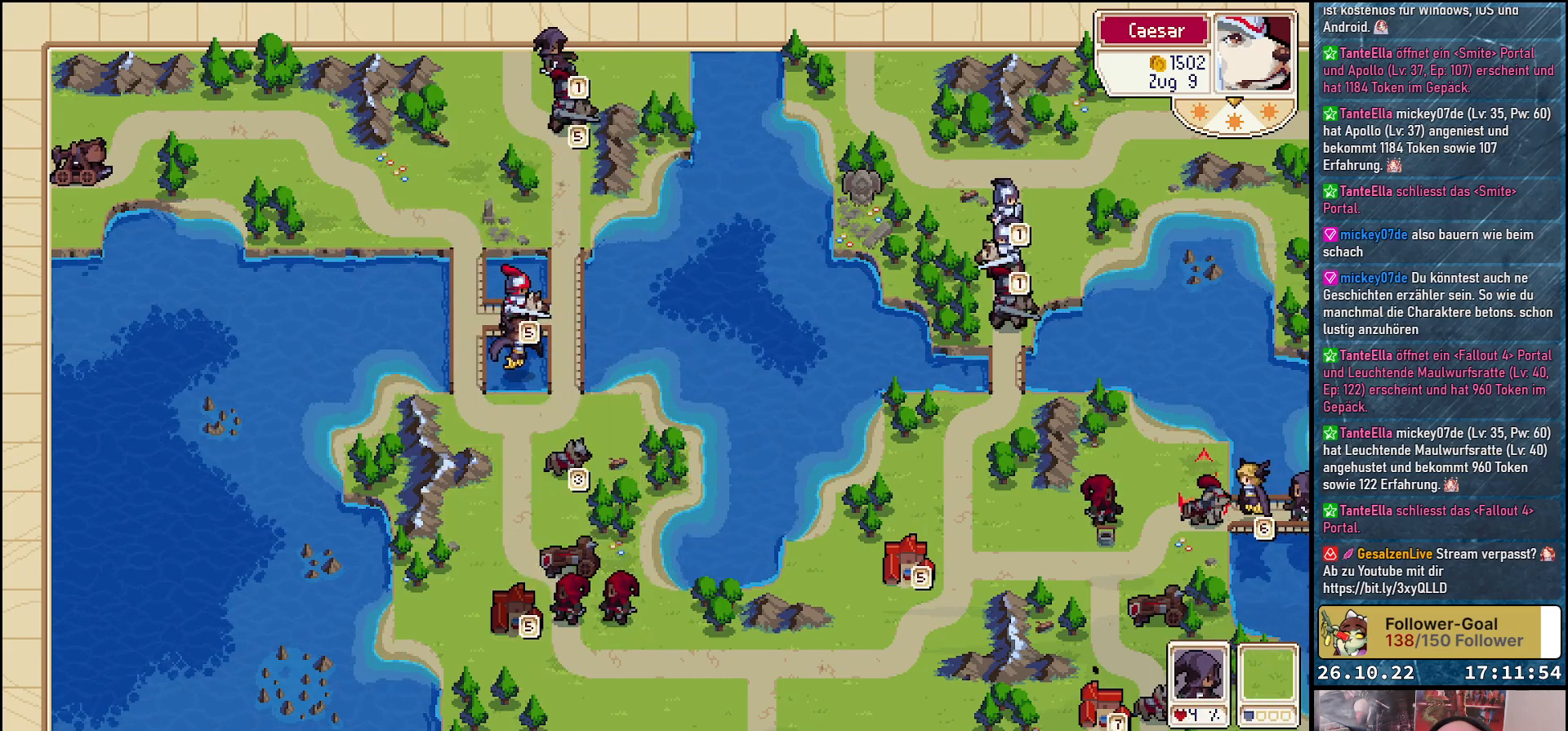
{"buttons": ["DPAD_DOWN"], "events": [[283, "DPAD_DOWN", "down"]]}
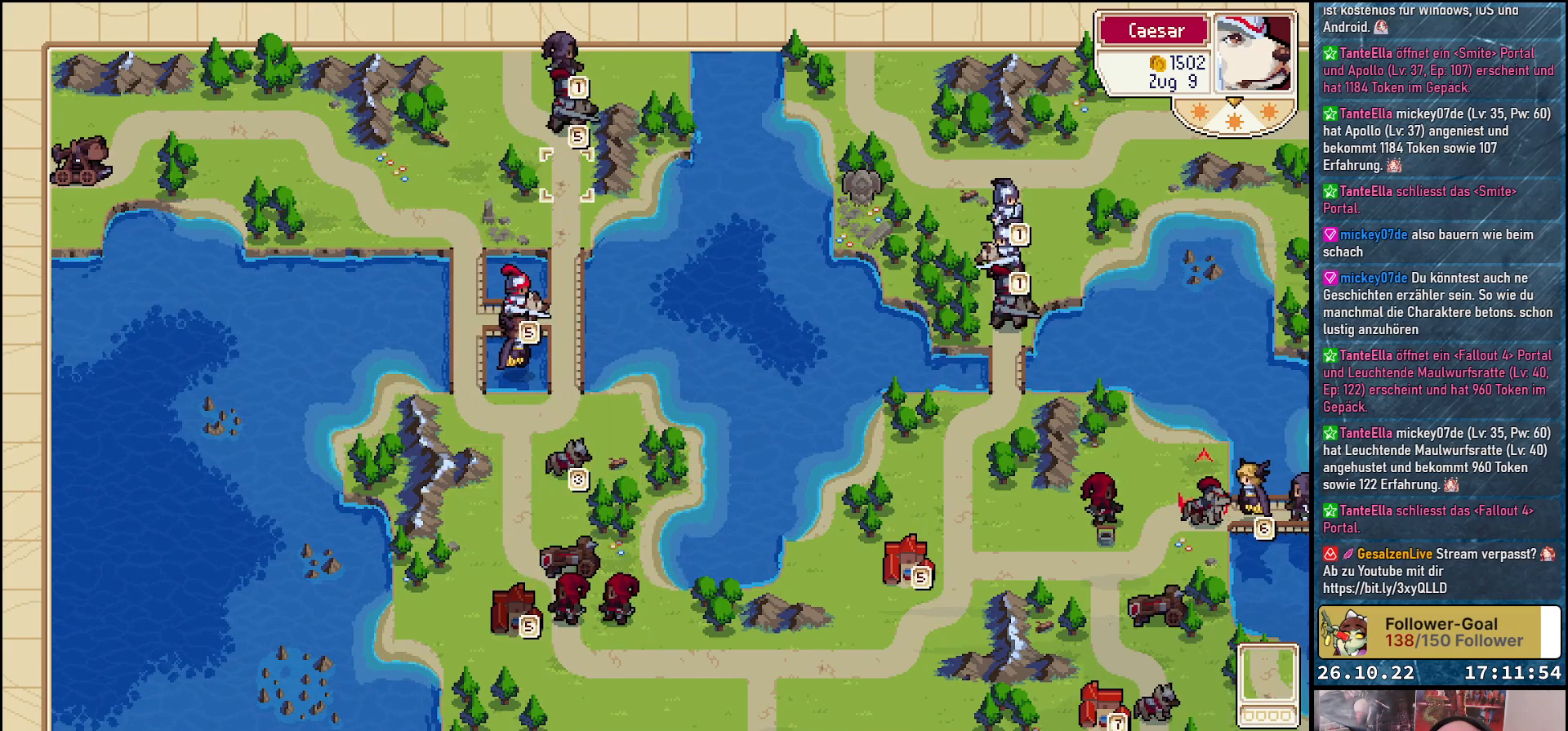
{"buttons": [], "events": [[167, "DPAD_DOWN", "up"], [283, "DPAD_LEFT", "down"], [383, "DPAD_LEFT", "up"]]}
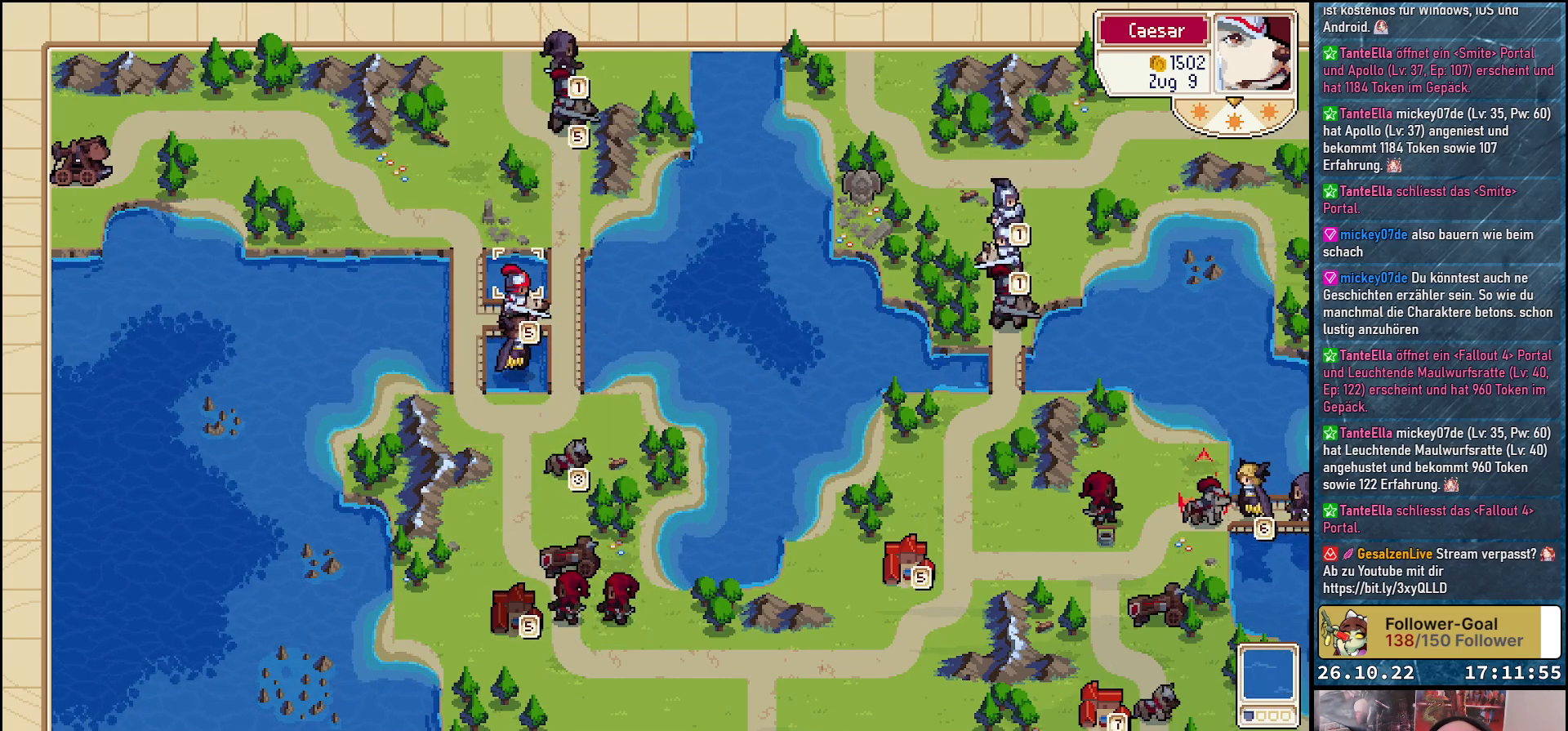
{"buttons": ["DPAD_UP"], "events": [[33, "DPAD_DOWN", "down"], [133, "DPAD_DOWN", "up"], [183, "A", "down"], [300, "A", "up"], [367, "DPAD_UP", "down"]]}
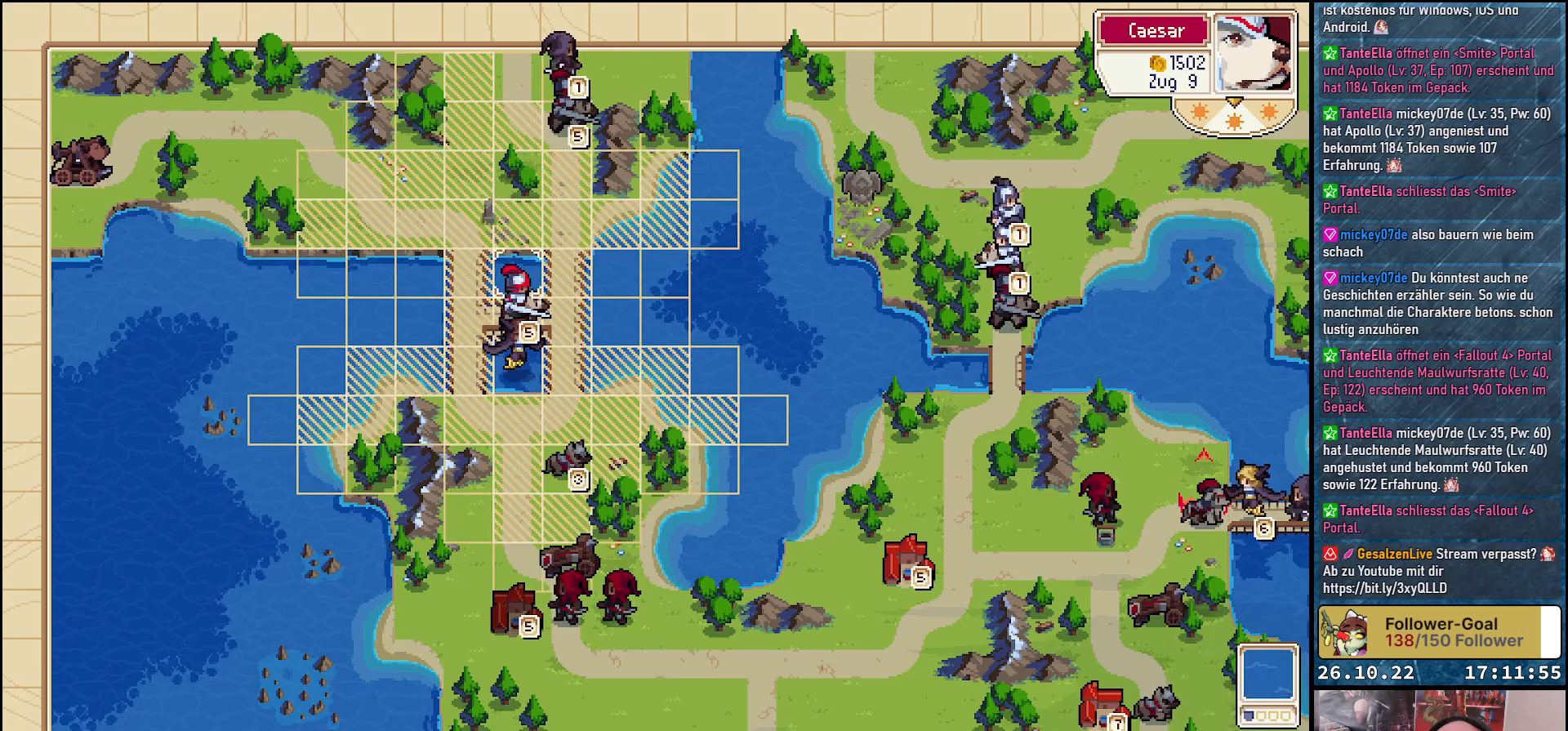
{"buttons": [], "events": [[250, "DPAD_UP", "up"]]}
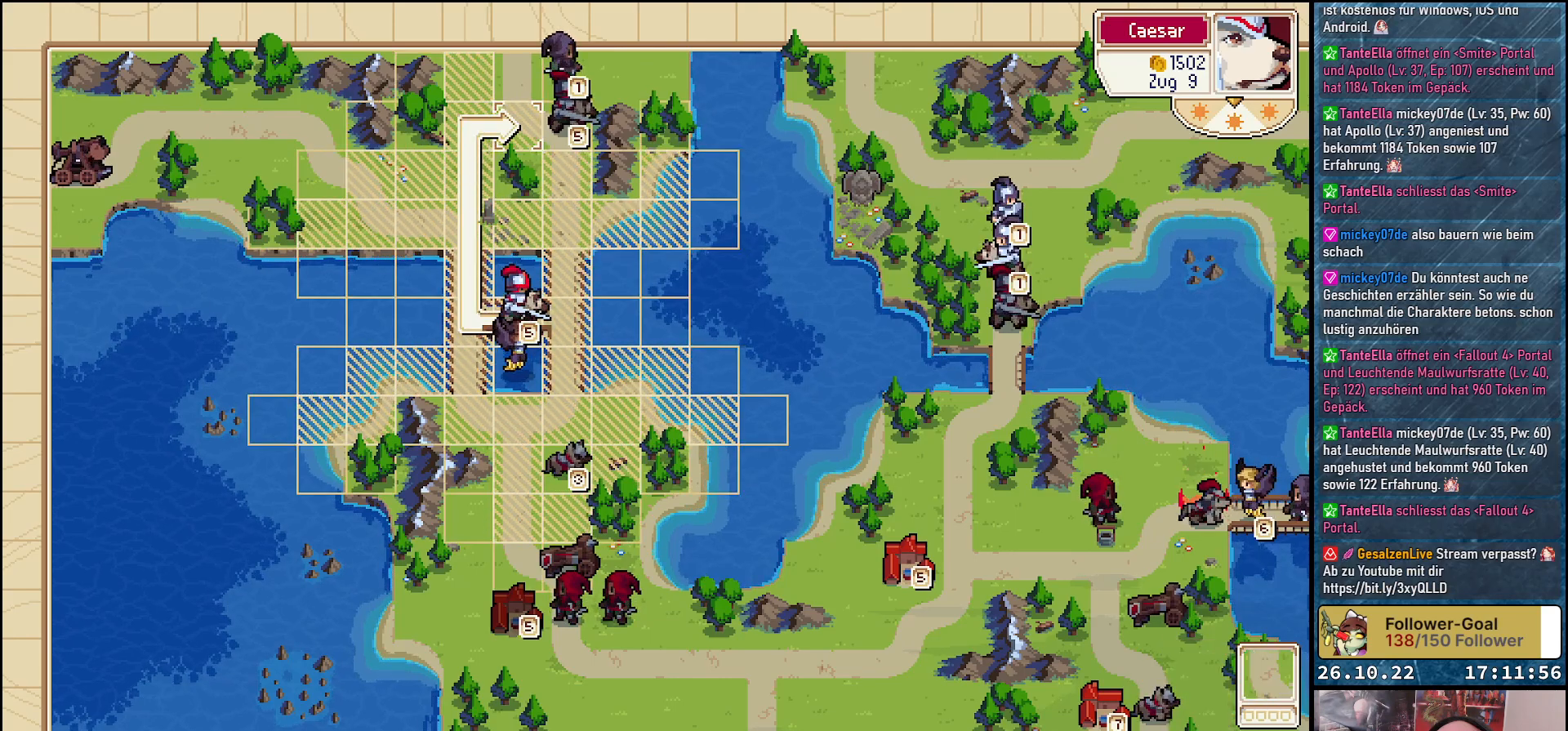
{"buttons": [], "events": []}
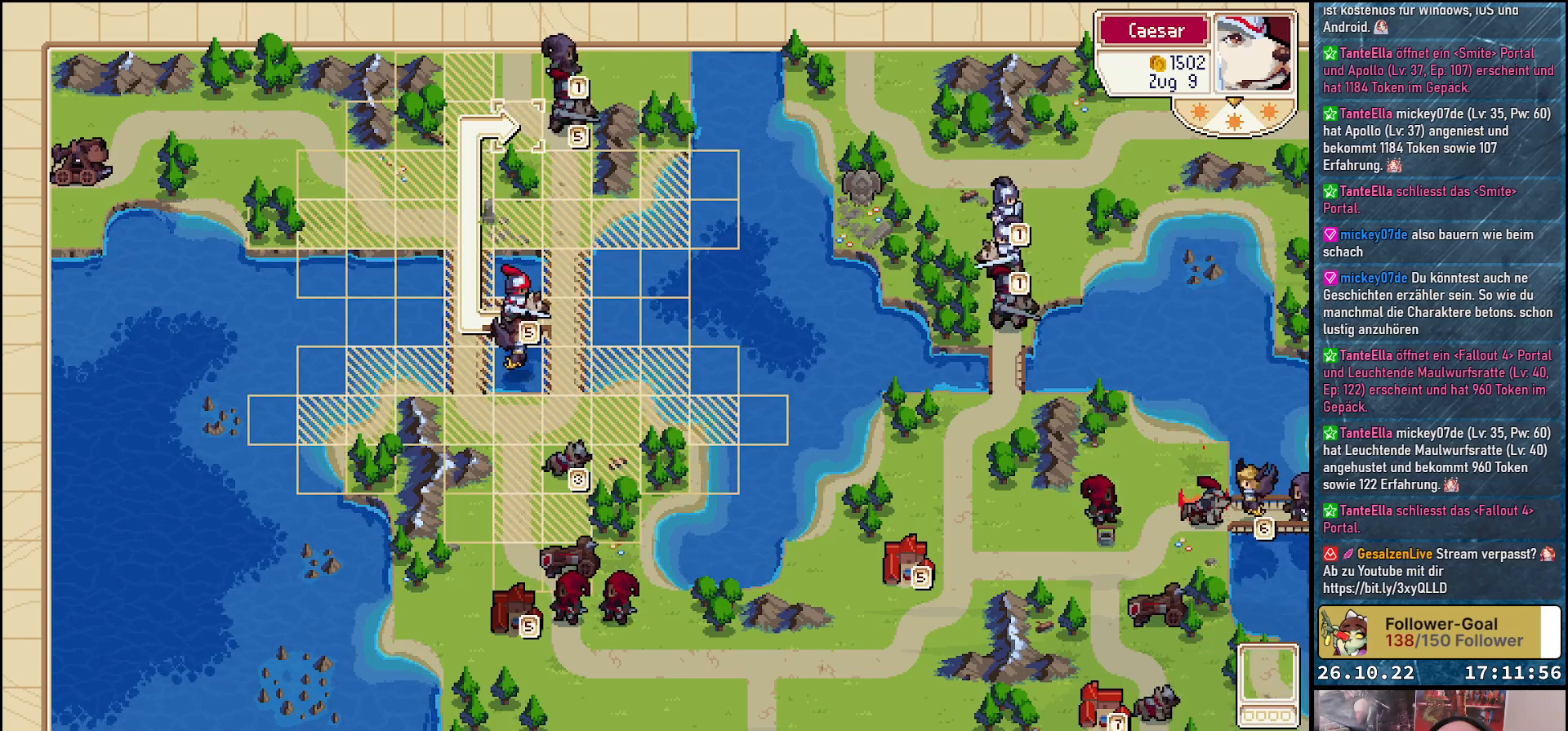
{"buttons": [], "events": [[33, "A", "down"], [133, "A", "up"], [233, "A", "down"], [317, "A", "up"]]}
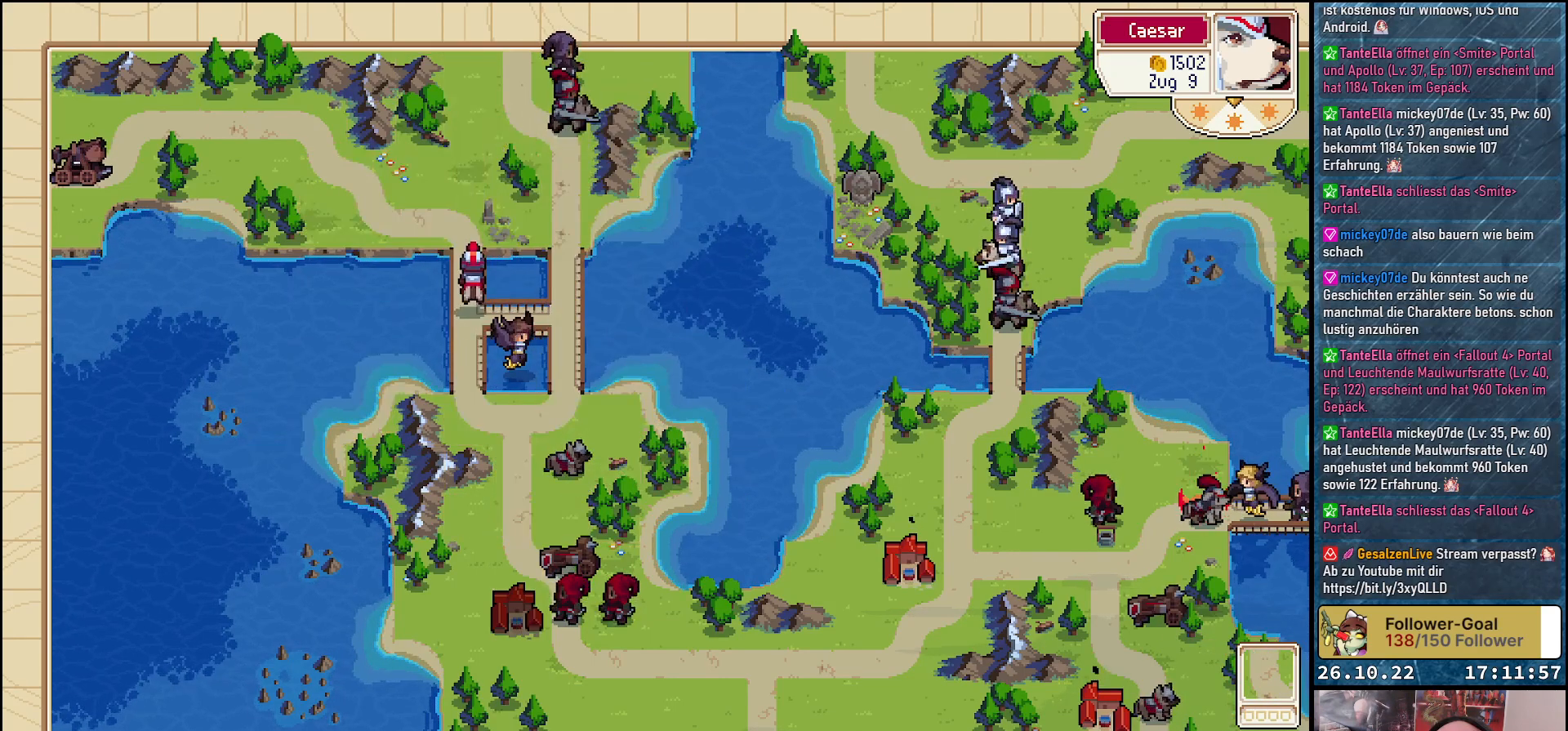
{"buttons": [], "events": []}
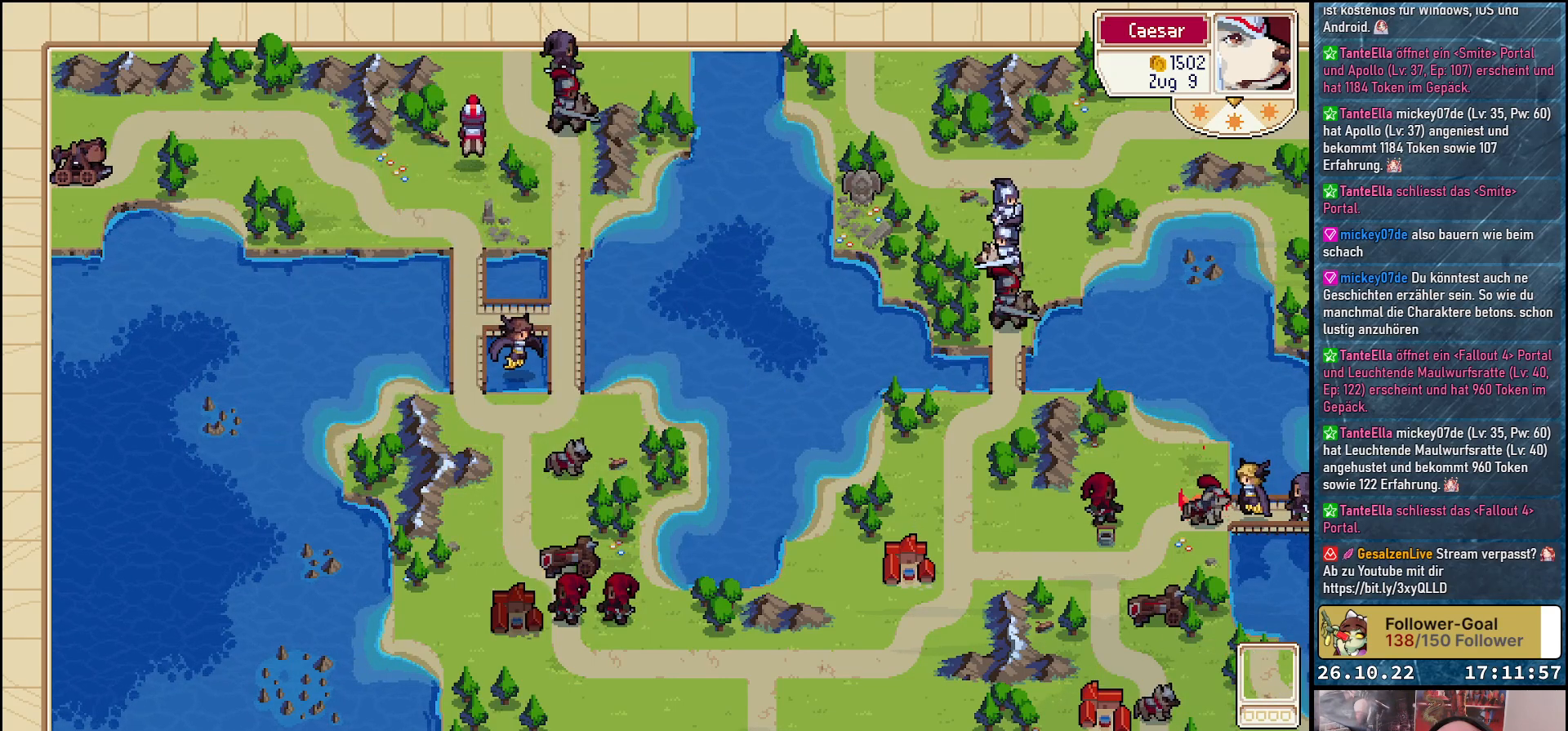
{"buttons": [], "events": []}
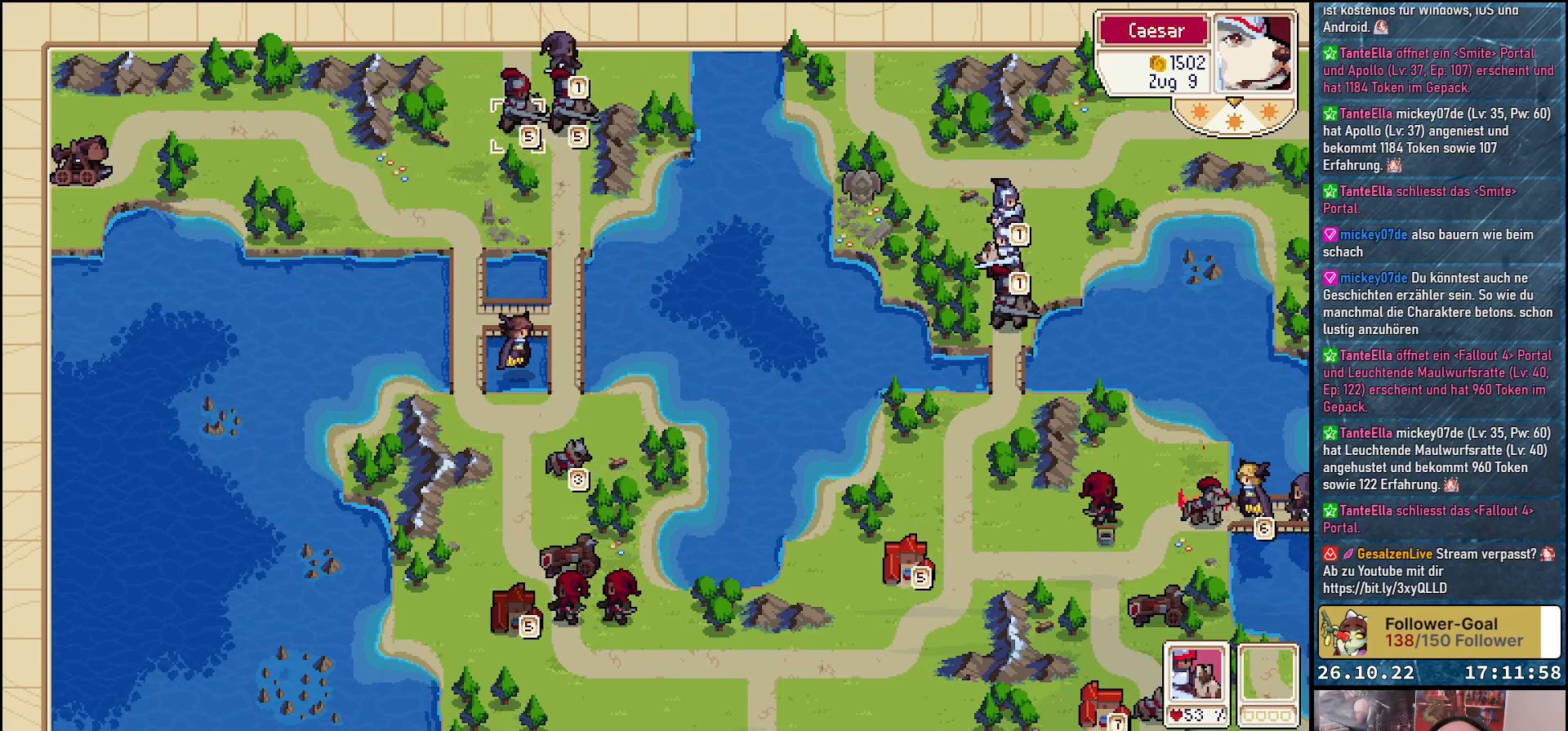
{"buttons": ["DPAD_DOWN"], "events": [[267, "DPAD_DOWN", "down"]]}
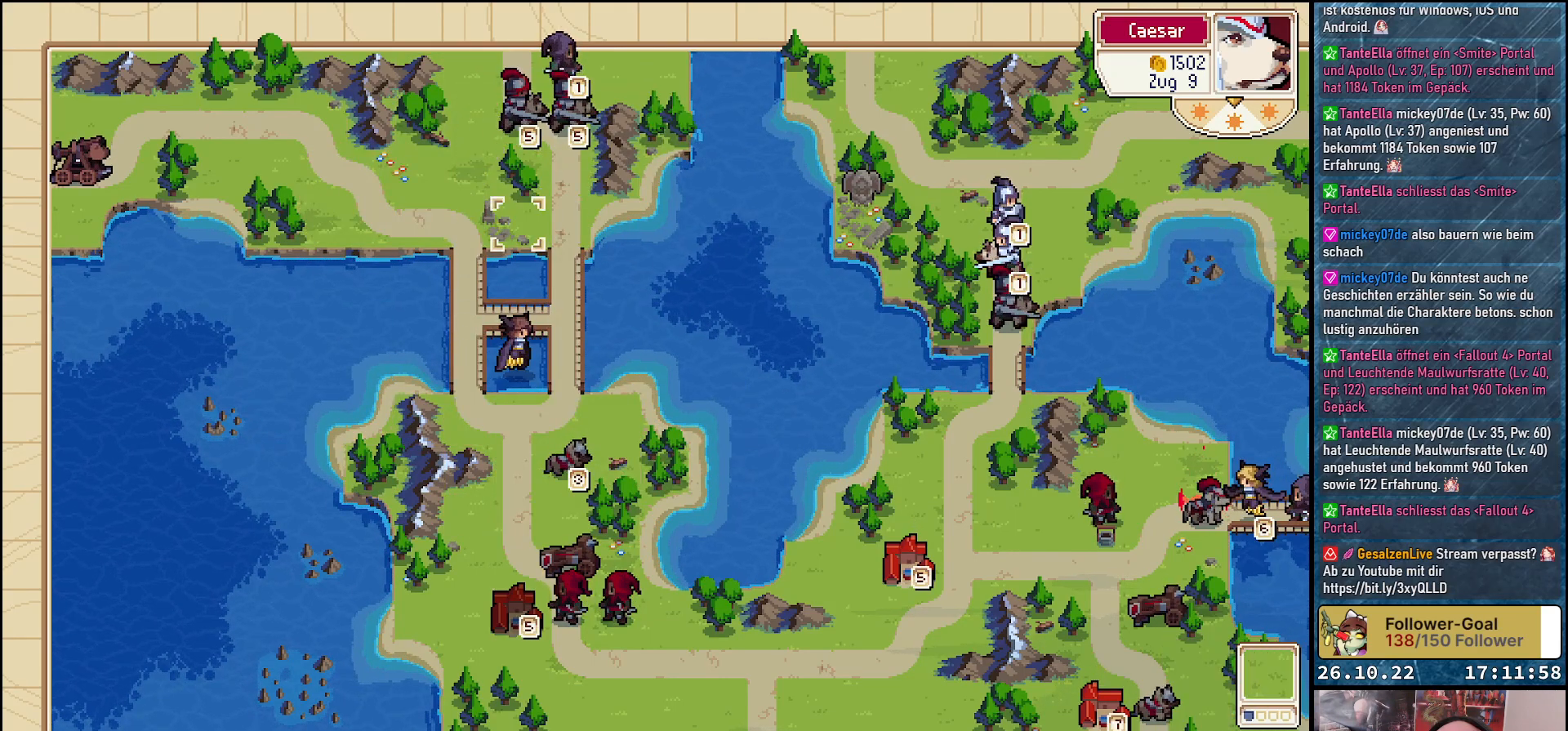
{"buttons": [], "events": [[400, "DPAD_DOWN", "up"]]}
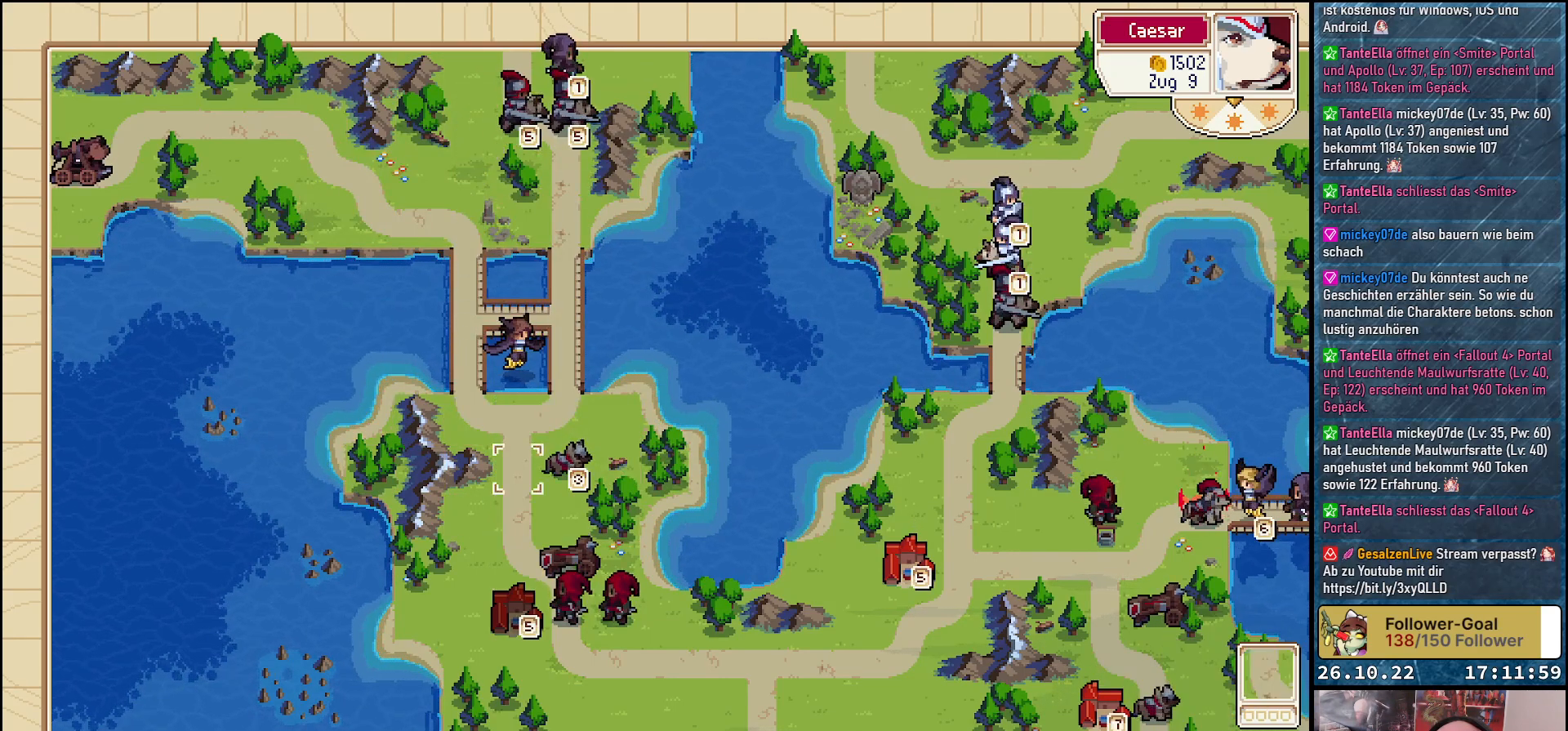
{"buttons": [], "events": [[50, "DPAD_DOWN", "down"], [183, "DPAD_DOWN", "up"], [250, "R1", "down"], [450, "R1", "up"]]}
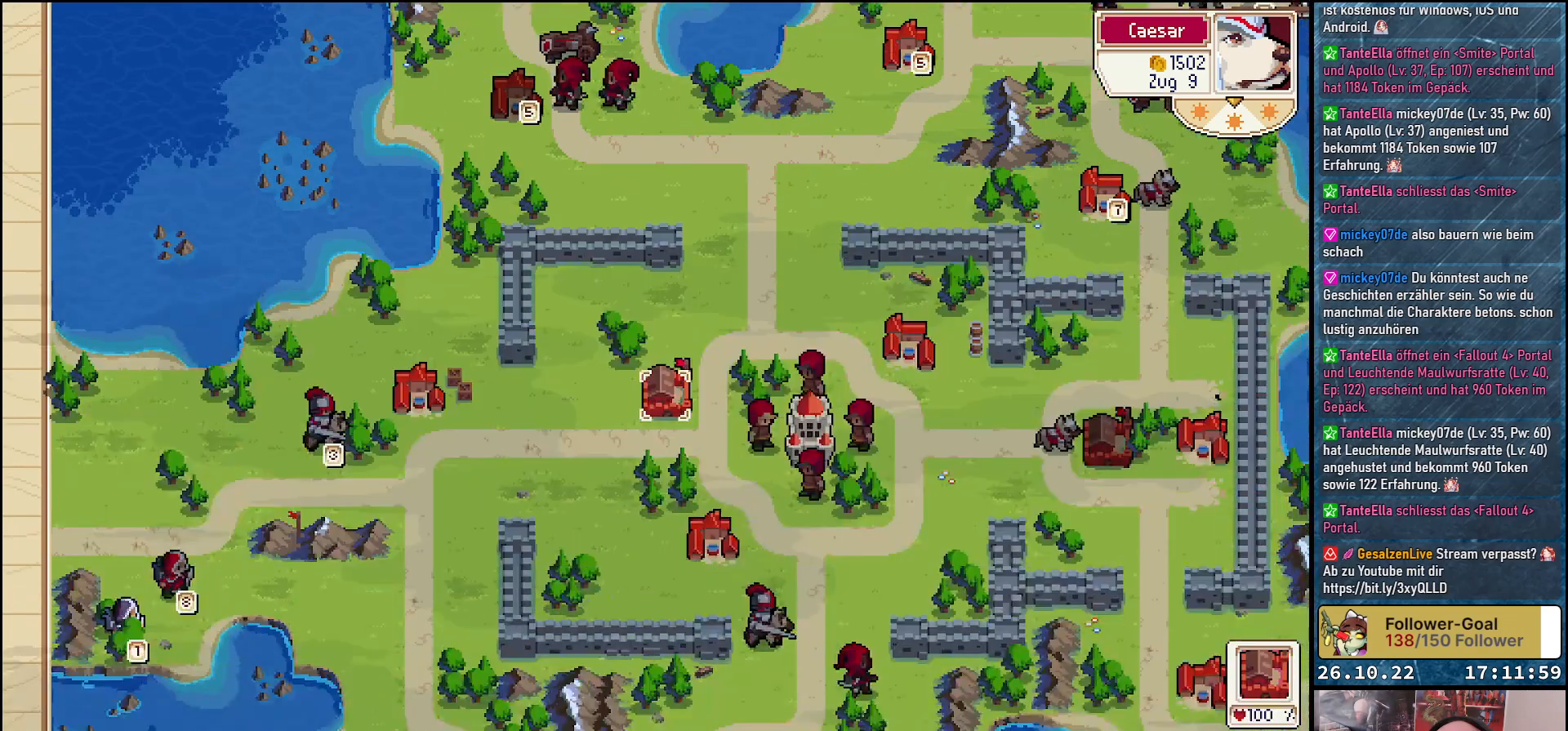
{"buttons": [], "events": []}
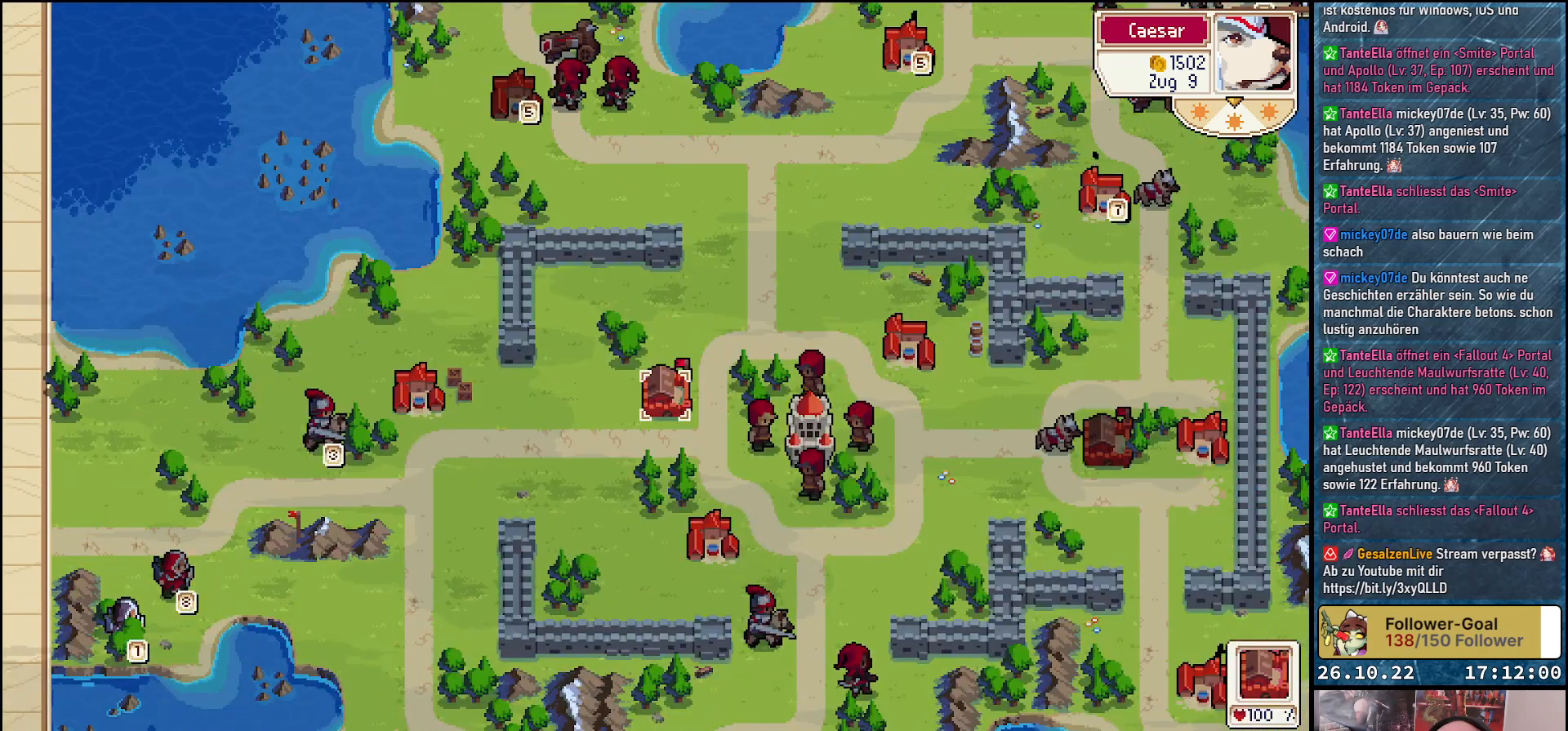
{"buttons": [], "events": [[17, "A", "down"], [100, "A", "up"]]}
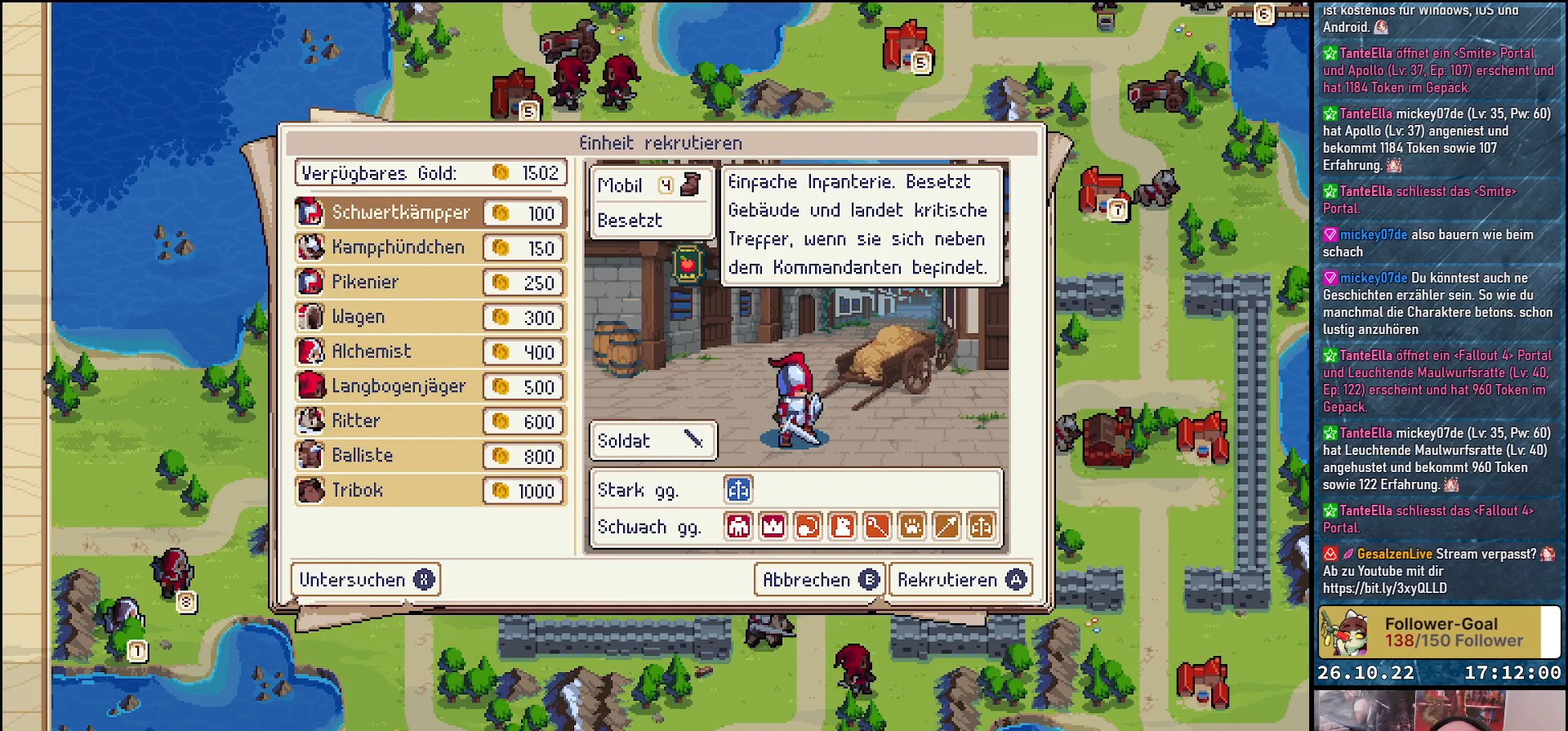
{"buttons": [], "events": [[117, "DPAD_DOWN", "down"], [250, "DPAD_DOWN", "up"], [350, "DPAD_DOWN", "down"], [467, "DPAD_DOWN", "up"]]}
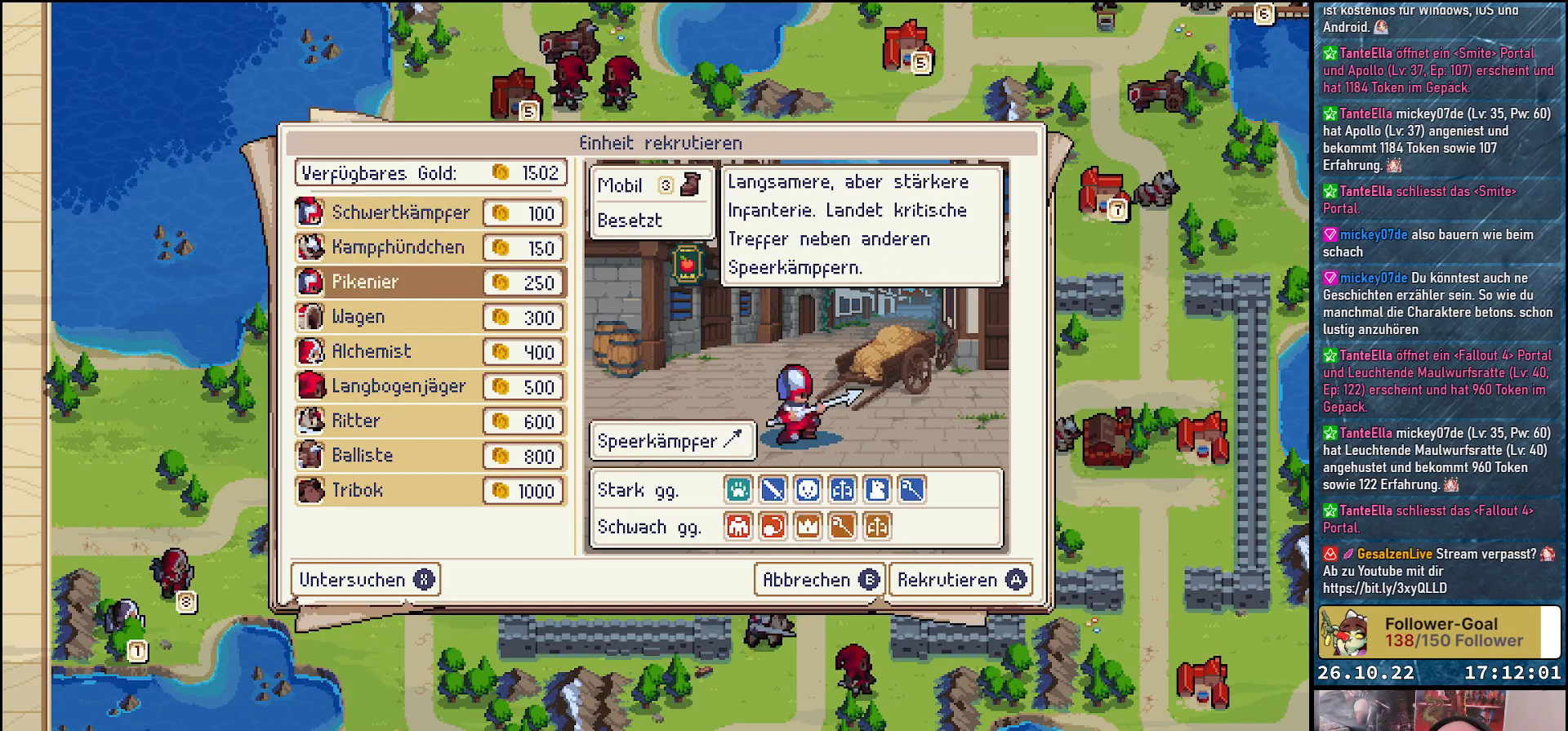
{"buttons": ["DPAD_DOWN"], "events": [[67, "DPAD_DOWN", "down"], [167, "DPAD_DOWN", "up"], [250, "DPAD_DOWN", "down"], [383, "DPAD_DOWN", "up"], [450, "DPAD_DOWN", "down"]]}
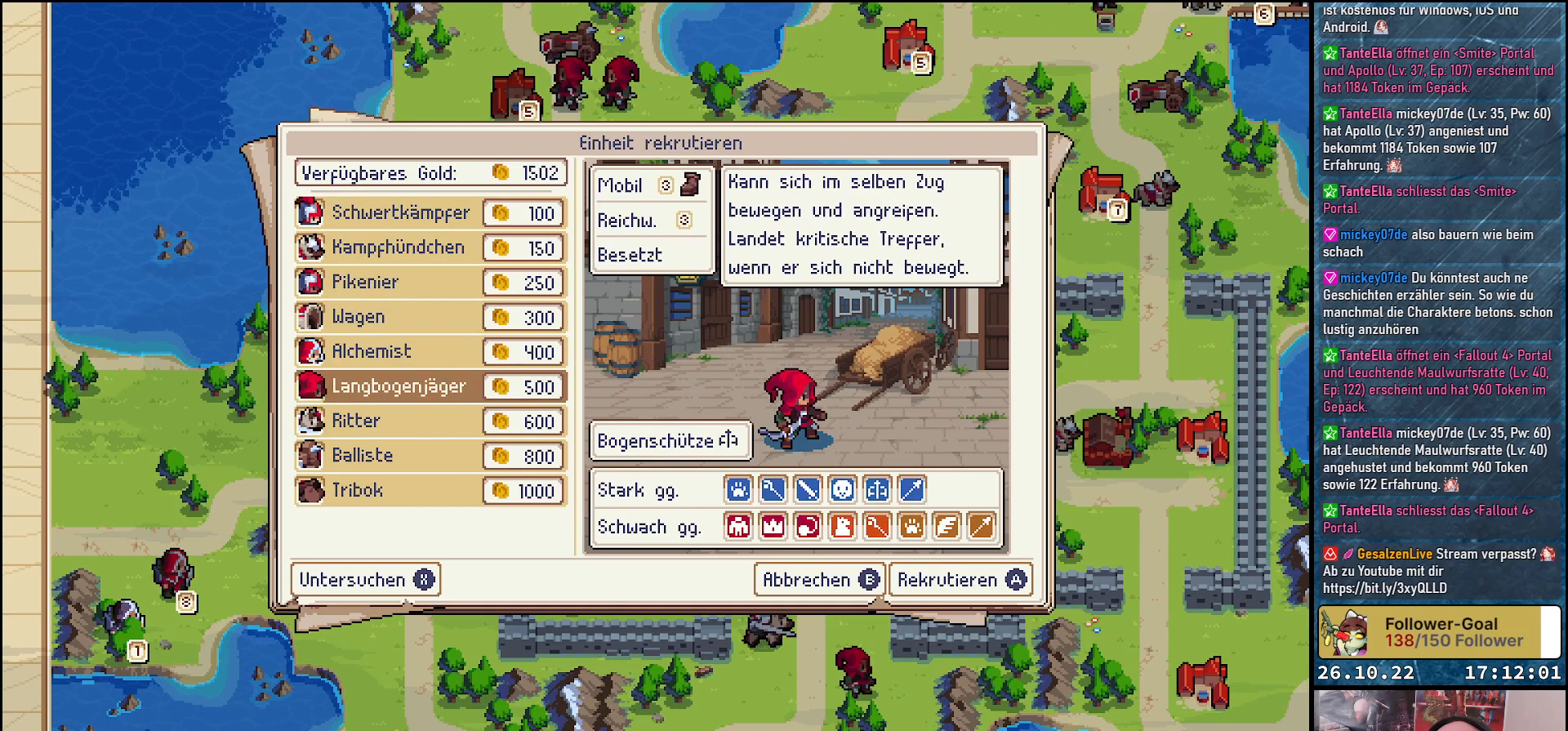
{"buttons": [], "events": [[83, "DPAD_DOWN", "up"], [200, "DPAD_DOWN", "down"], [333, "DPAD_DOWN", "up"]]}
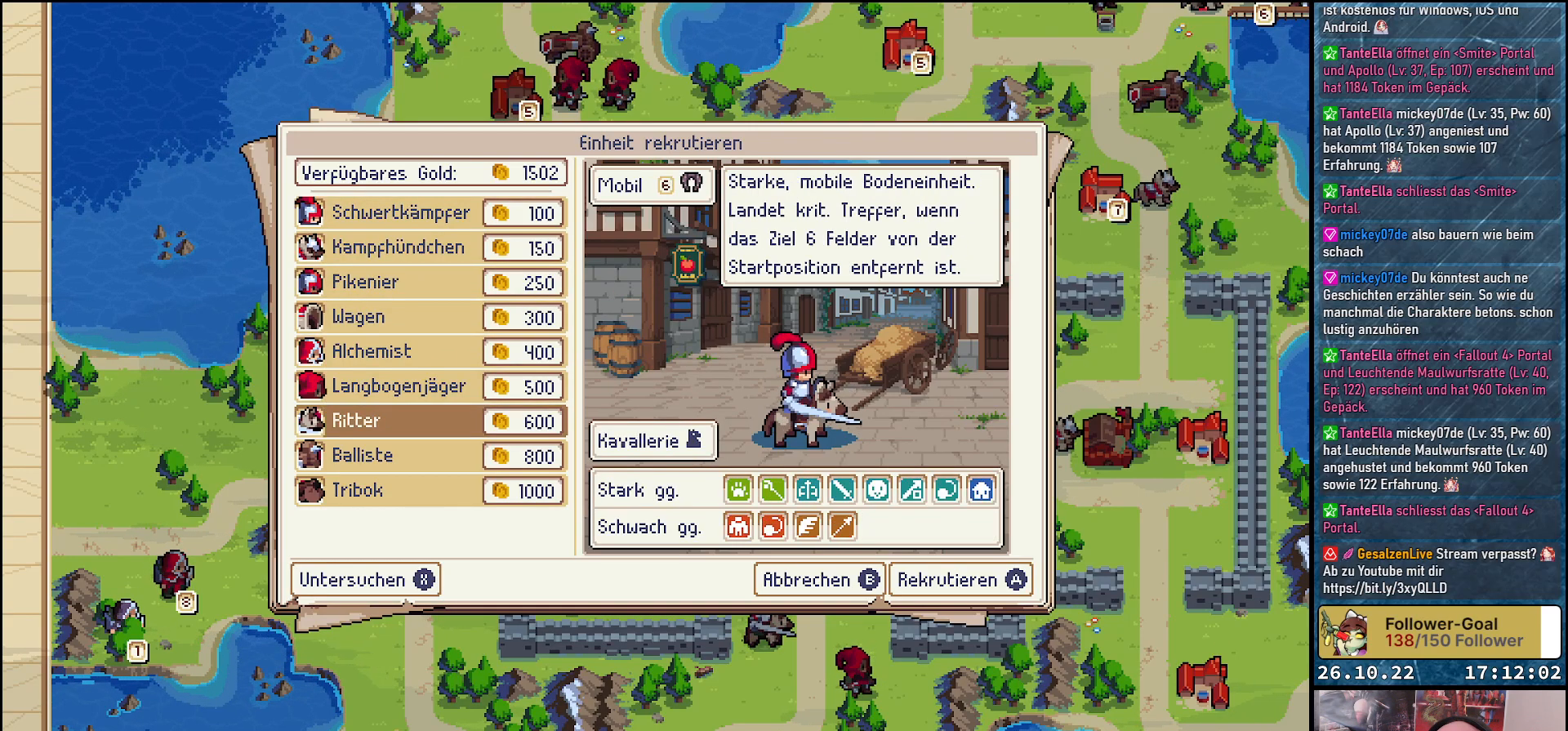
{"buttons": [], "events": []}
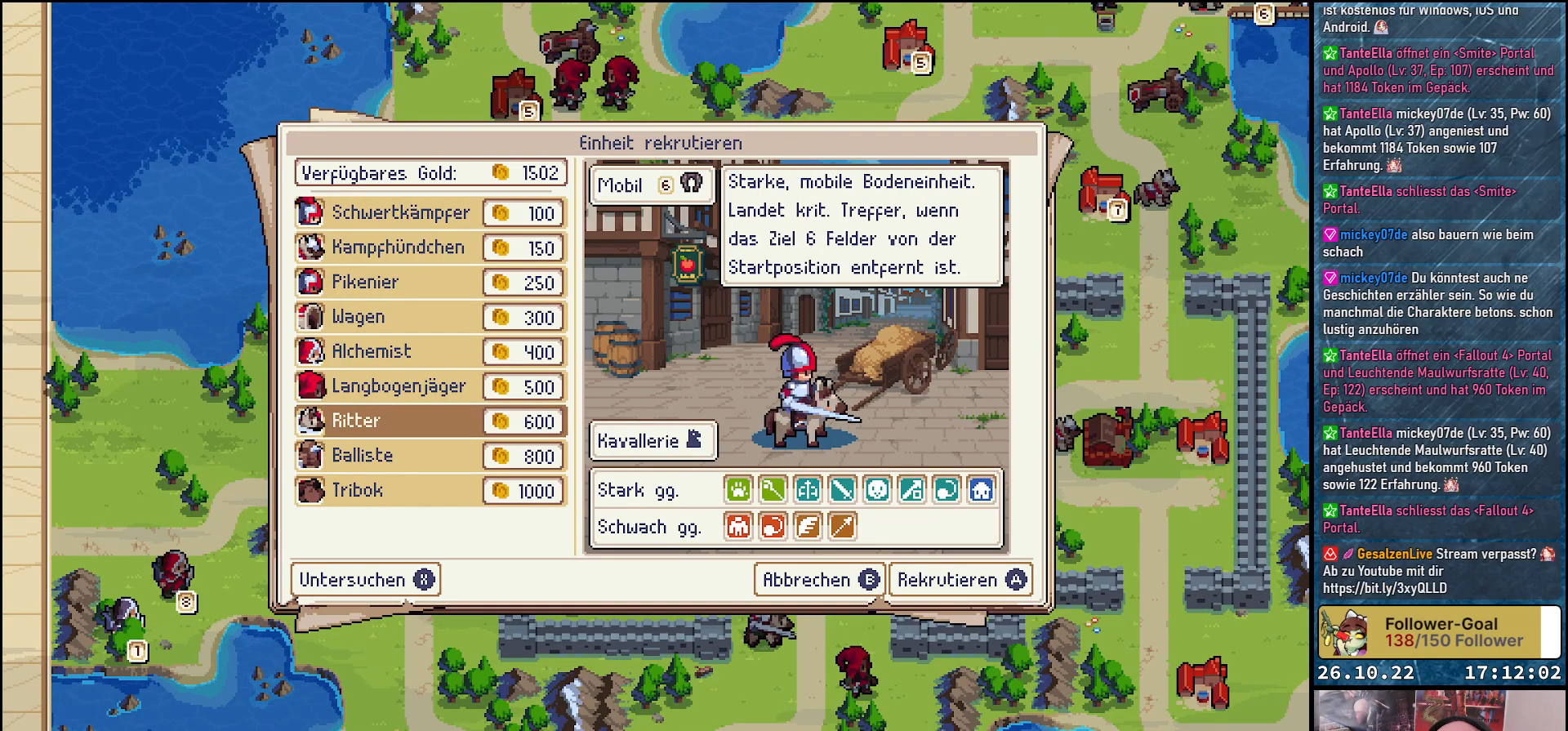
{"buttons": ["DPAD_DOWN"], "events": [[167, "DPAD_DOWN", "down"], [317, "DPAD_DOWN", "up"], [467, "DPAD_DOWN", "down"]]}
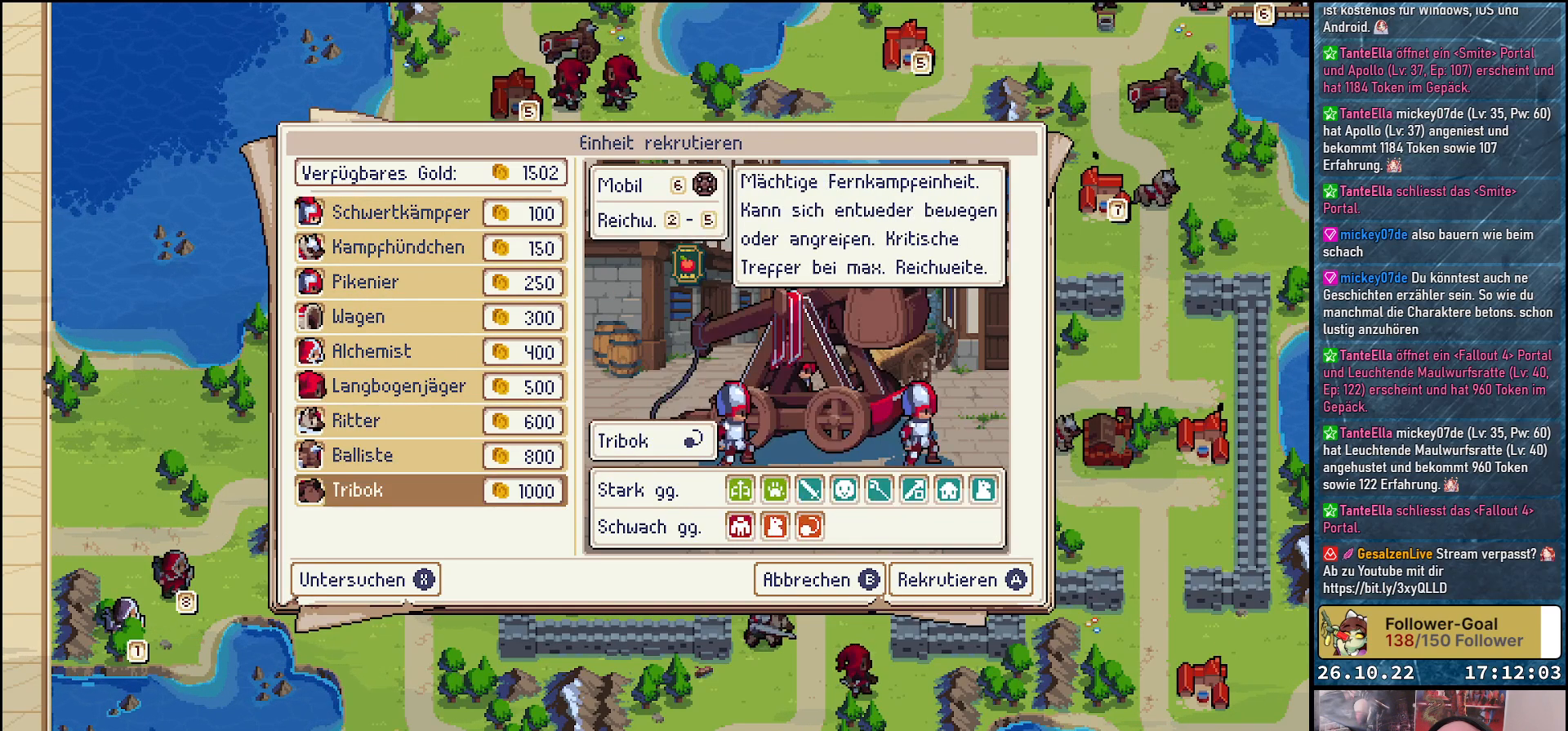
{"buttons": [], "events": [[100, "DPAD_DOWN", "up"], [350, "A", "down"], [450, "A", "up"]]}
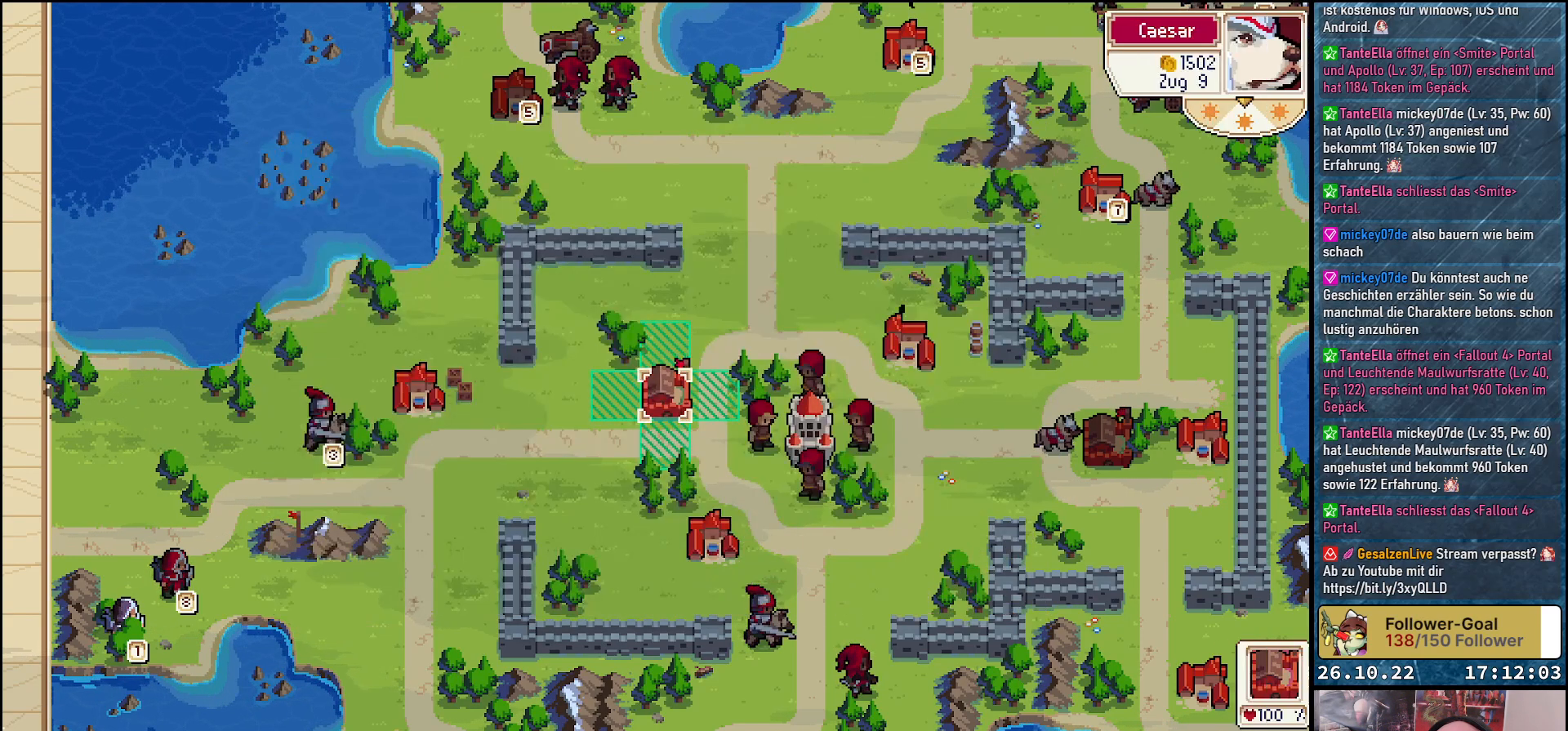
{"buttons": [], "events": [[200, "DPAD_LEFT", "down"], [300, "DPAD_LEFT", "up"], [350, "A", "down"], [500, "A", "up"]]}